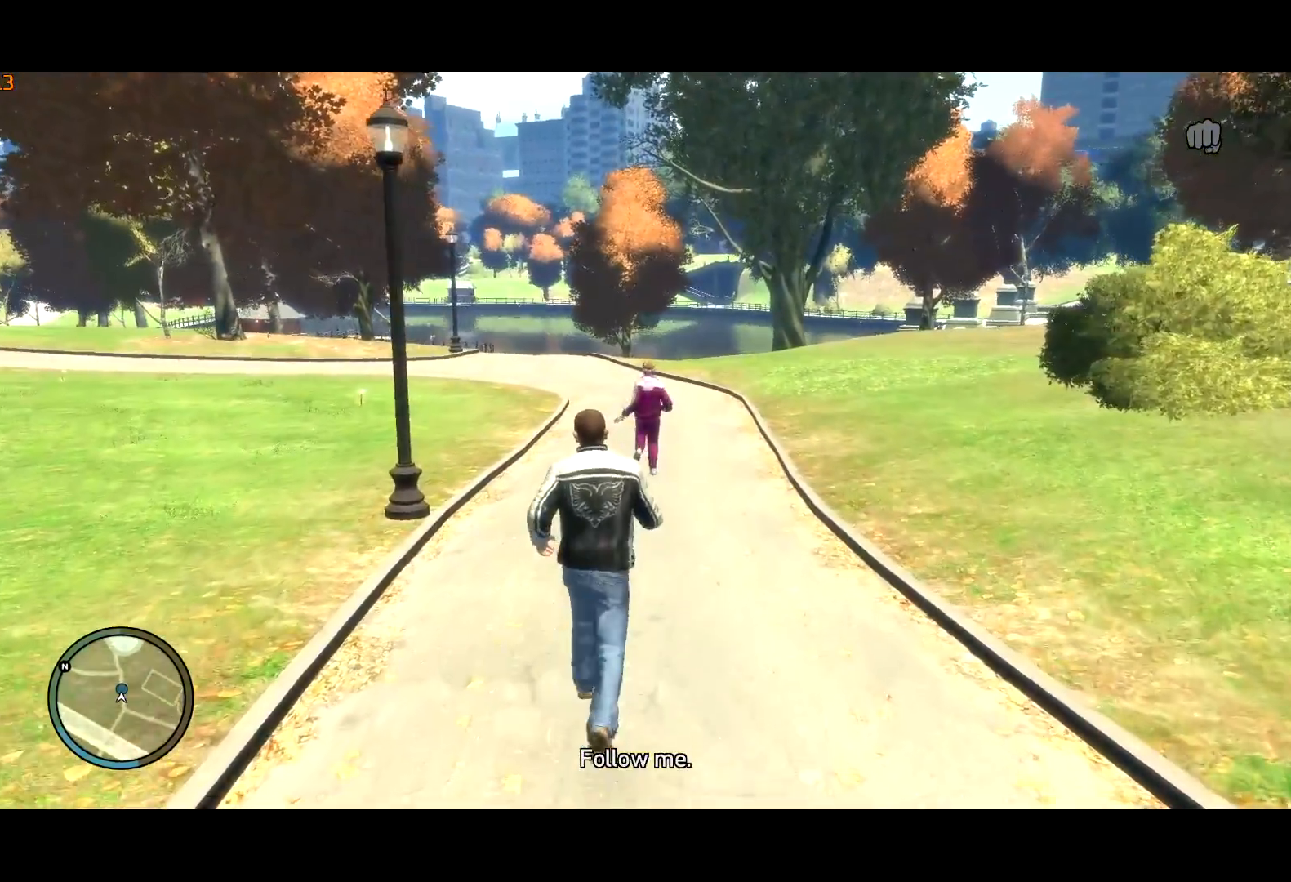
Gameplay with keyboard and mouse; each line is a JSON object with the keys and mouse buttons held at the frame after it. "events" lists presses ("down") and releases ("up") of "a", "c", "ctrl", "d", "down", "e", "escape", "f", "f2", "g", "lock", "q", "r", "return", "s", "shift", "space", "t", "up", "v", "w", "mouse_left", "mouse_right", "mouse_wheel_up" and "mouse_wheel_down" between this image and that frame as [ms after this image, input, new state], when the widget could be followed in between. "mouse_left", "mouse_right", "mouse_wheel_up", "mouse_wheel_down" = the "left", "right", "wheel_up", "wheel_down" buttons of the "mouse" list. No other keys are recorded. Mouse movement is not recorded. Key names are as the overlay labels them; some are game actions (e.g. jump) rather than physical keys. Not read: other_keys.
{"keys": ["shift", "w"], "mouse": [], "events": [[450, "shift", "down"]]}
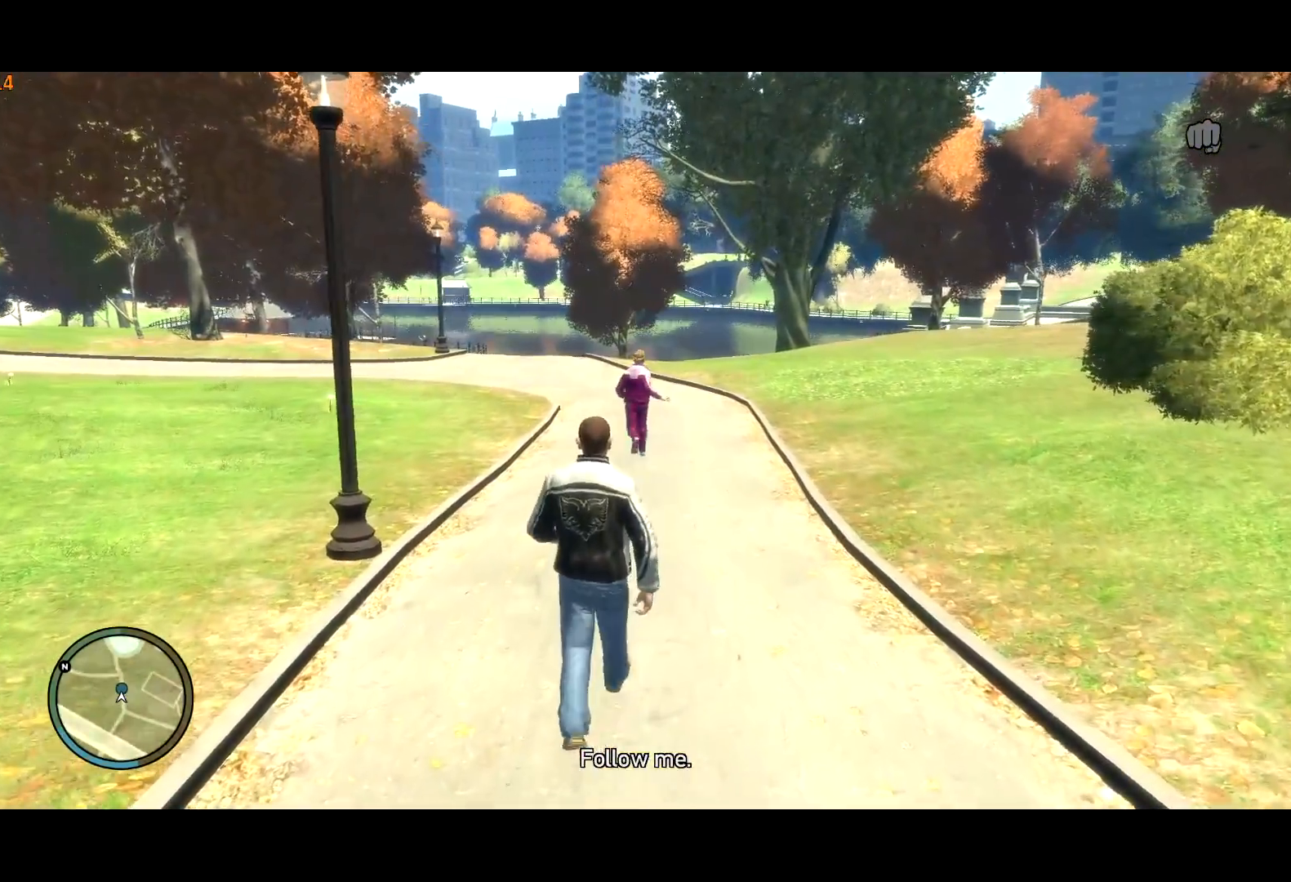
{"keys": ["w"], "mouse": [], "events": [[150, "shift", "up"]]}
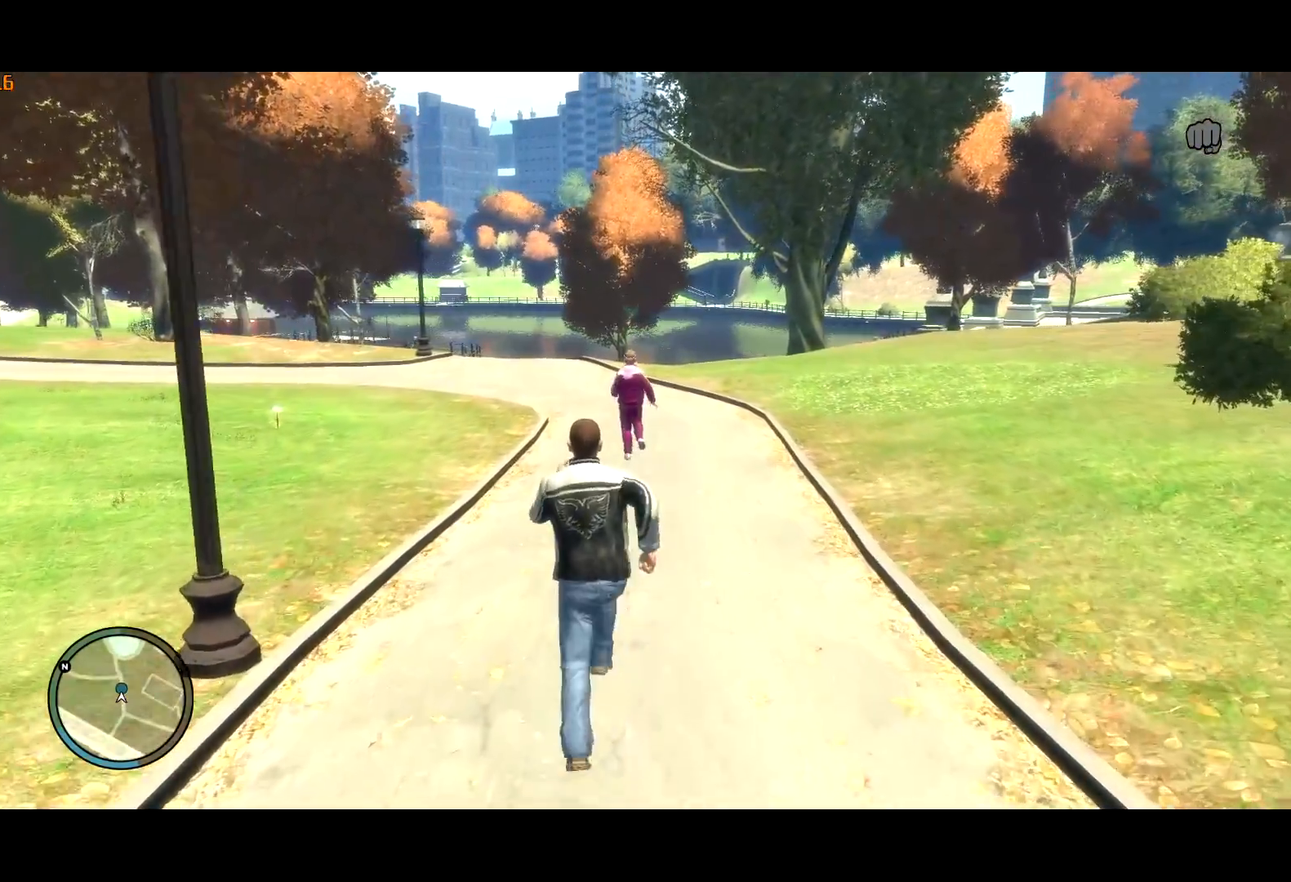
{"keys": ["w"], "mouse": [], "events": []}
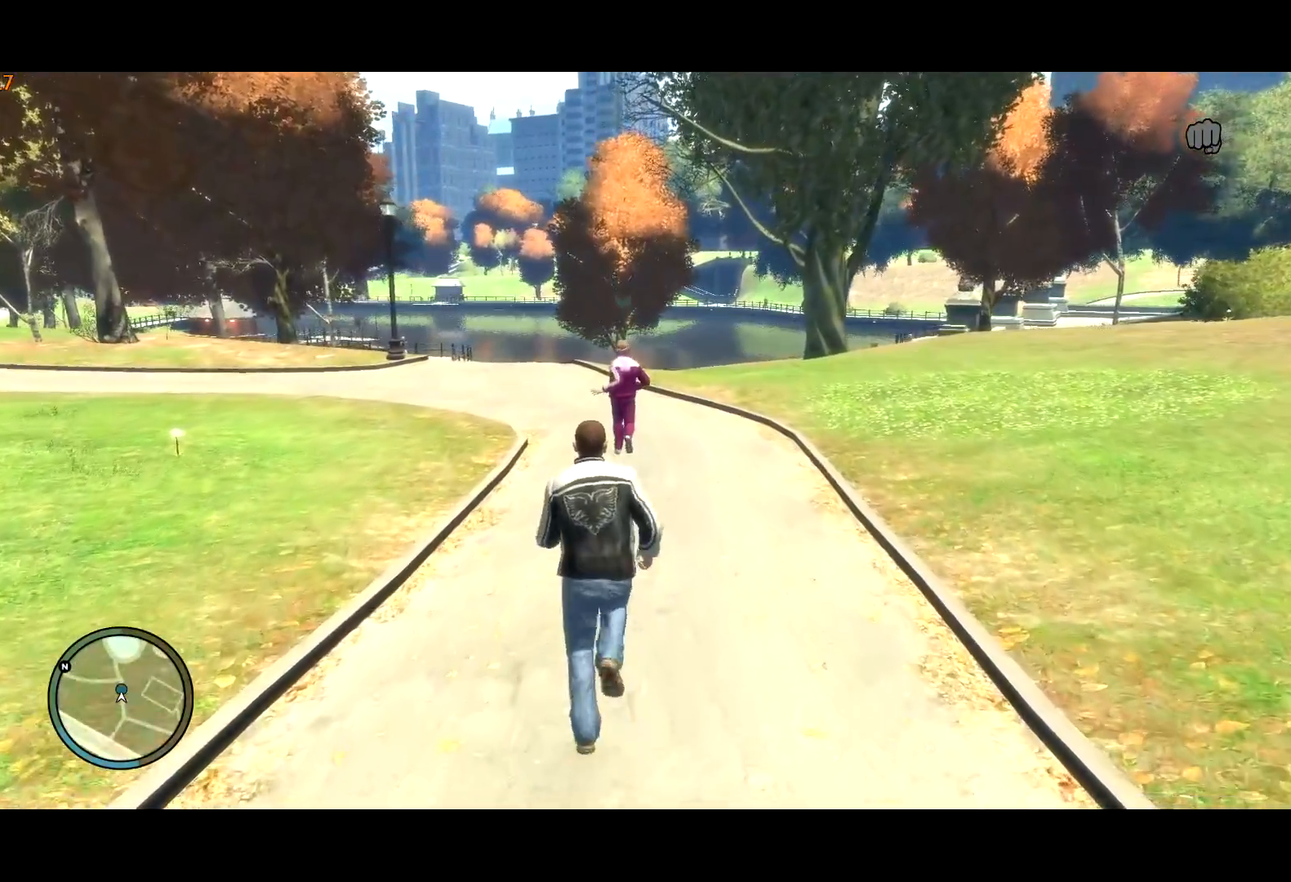
{"keys": ["w"], "mouse": [], "events": []}
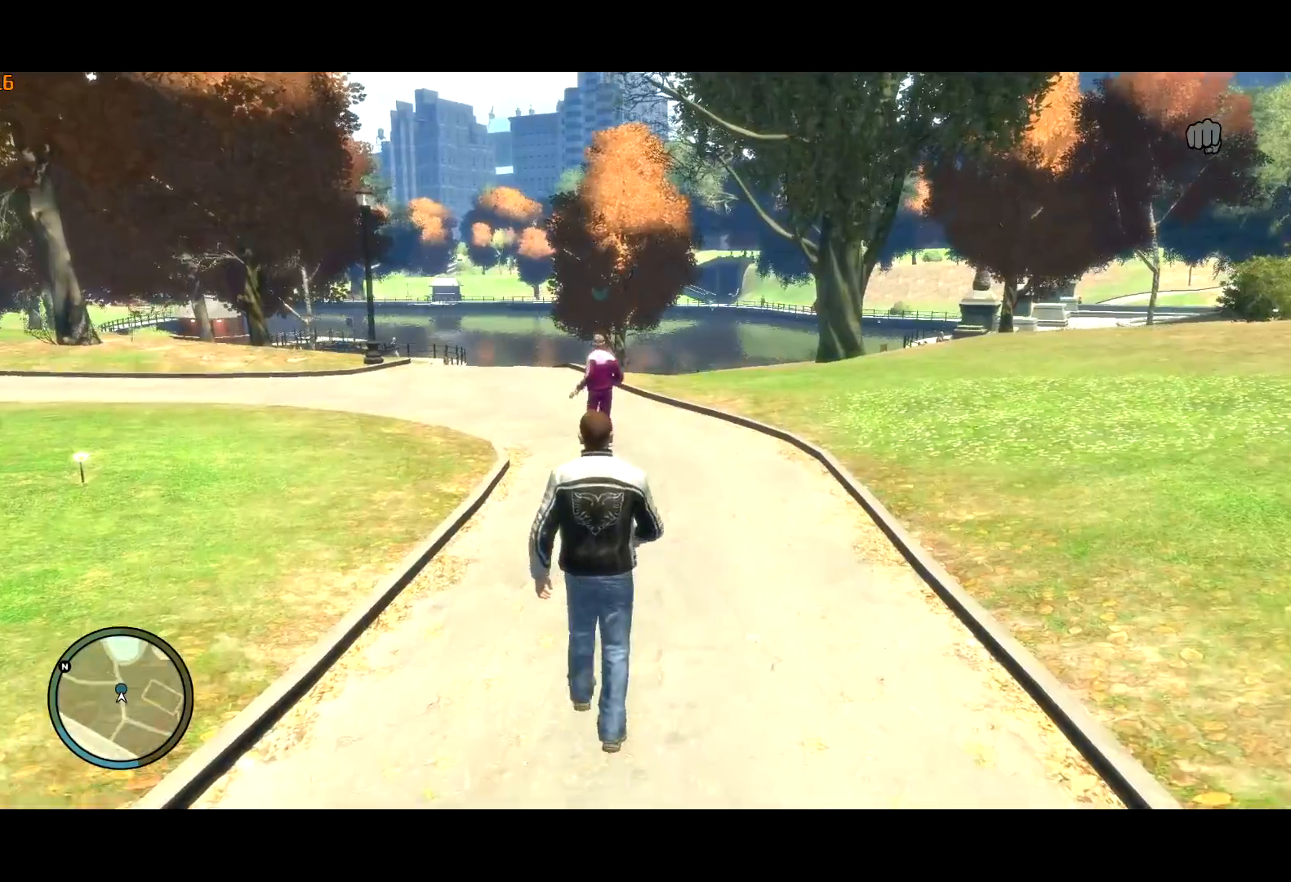
{"keys": ["w"], "mouse": [], "events": []}
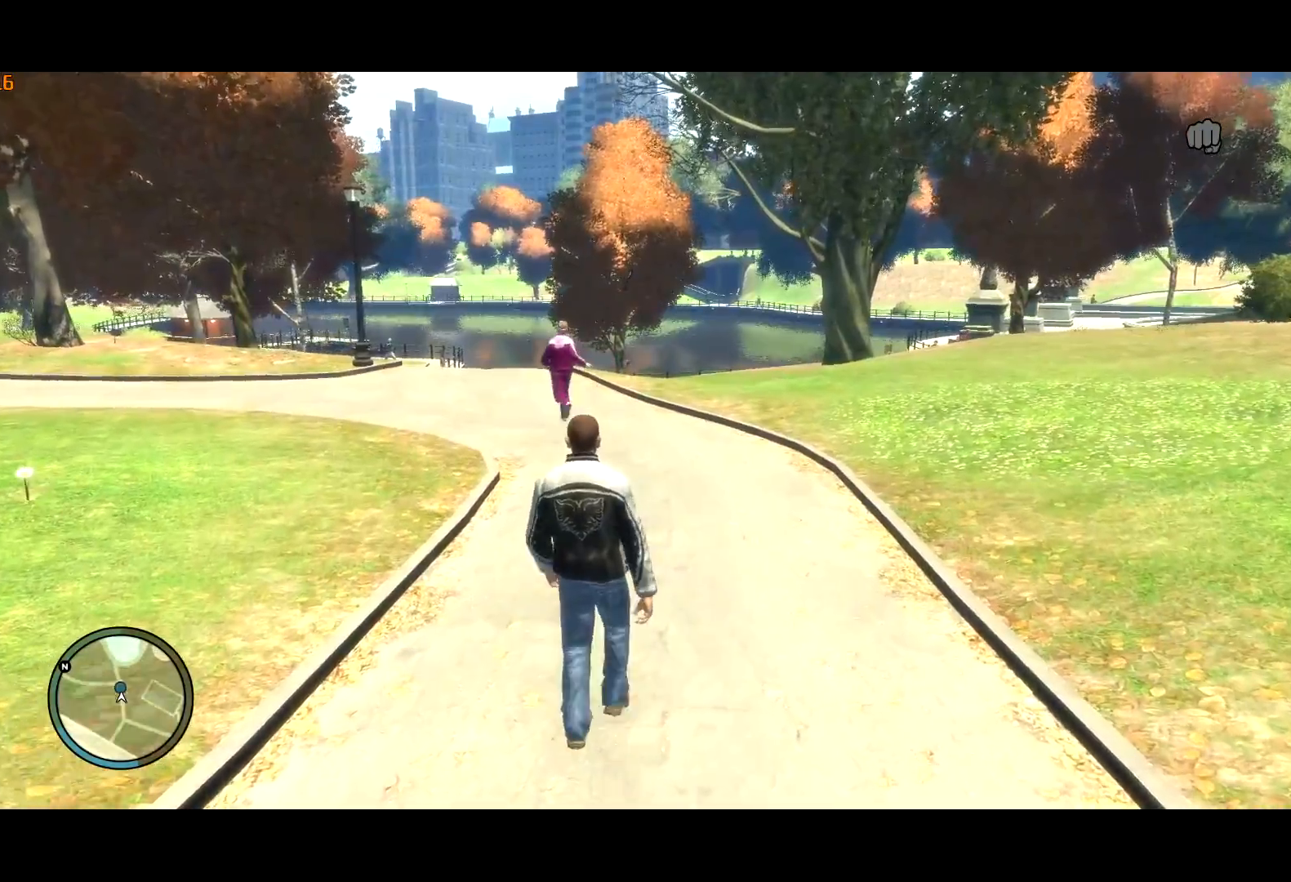
{"keys": ["w"], "mouse": [], "events": [[167, "shift", "down"], [367, "shift", "up"]]}
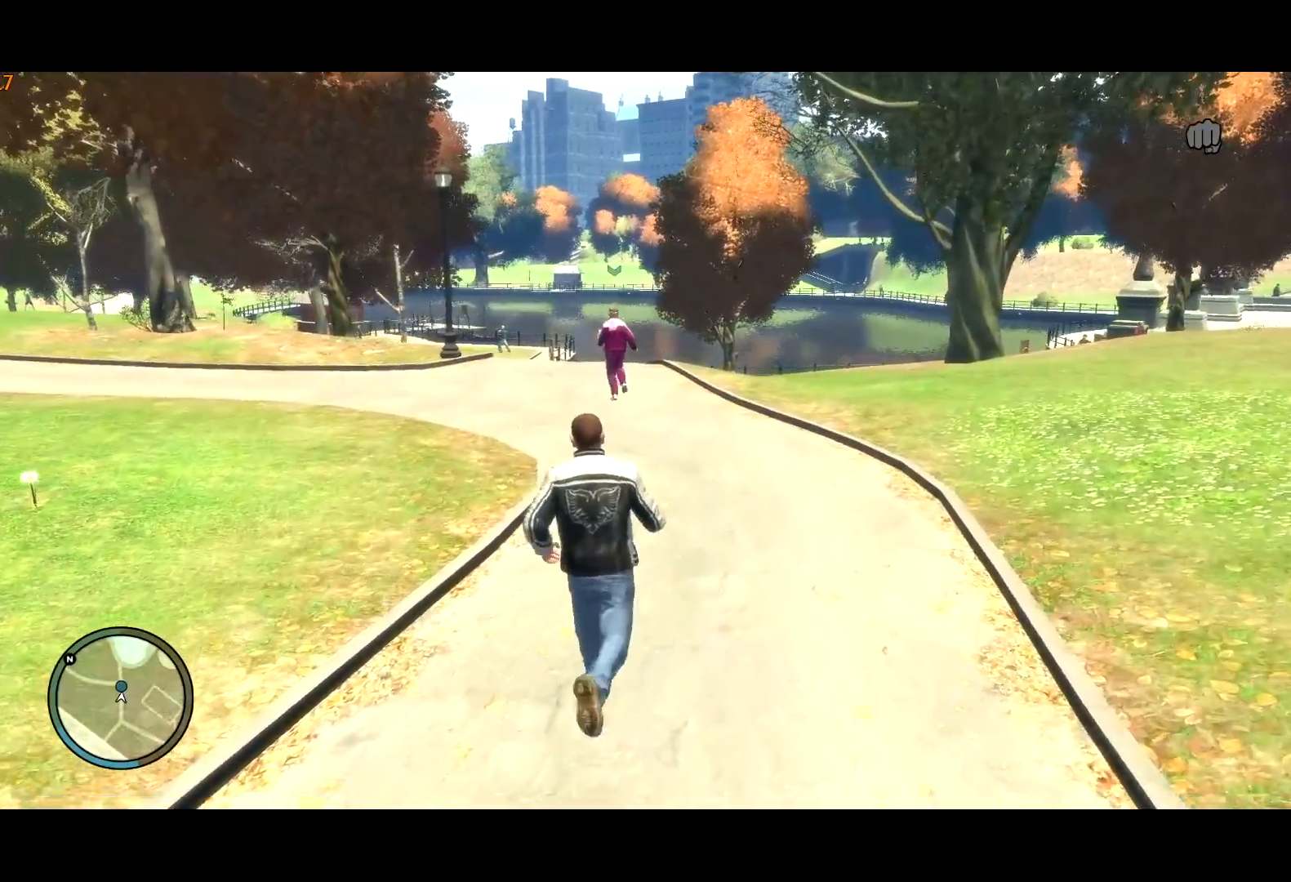
{"keys": ["w"], "mouse": [], "events": []}
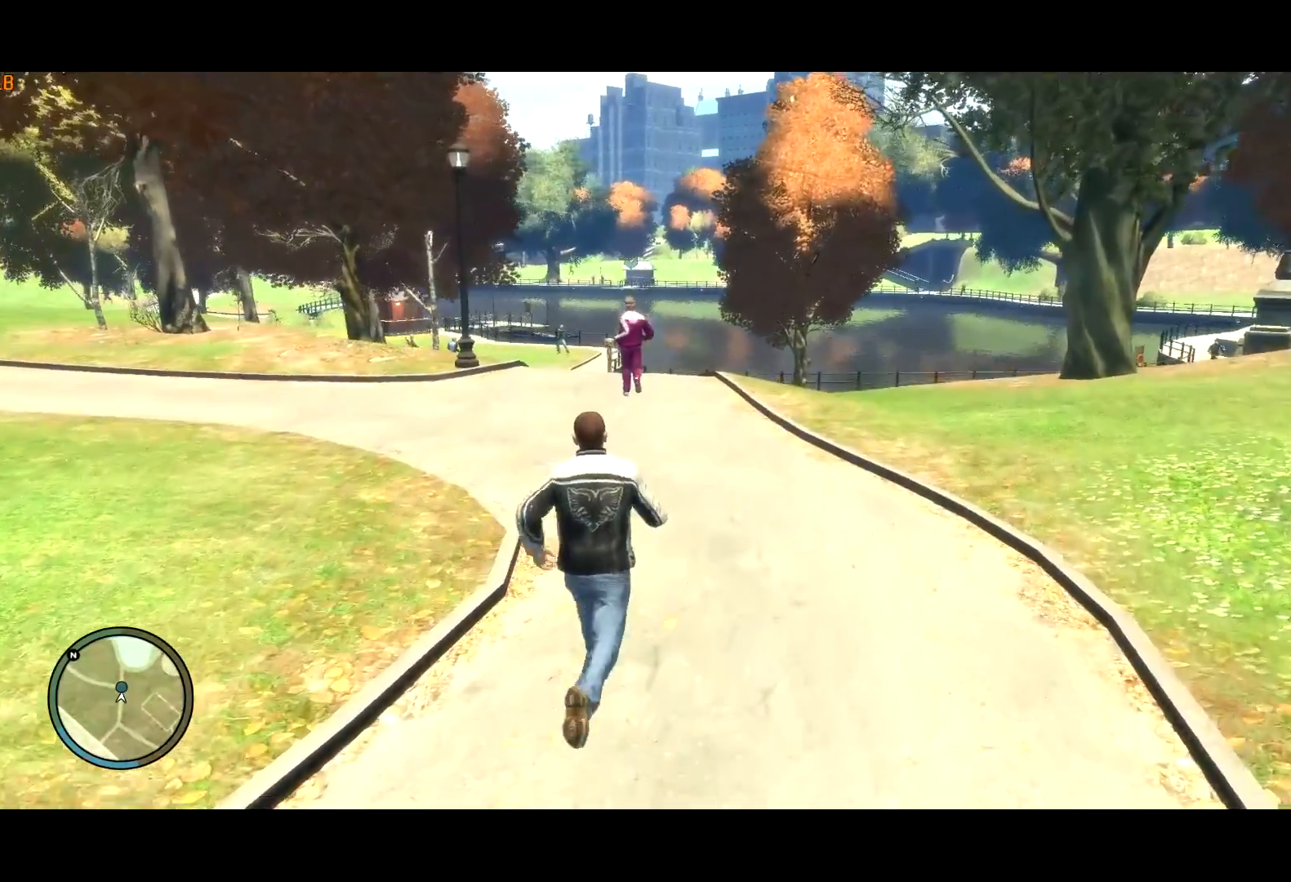
{"keys": ["shift", "w"], "mouse": [], "events": [[484, "shift", "down"]]}
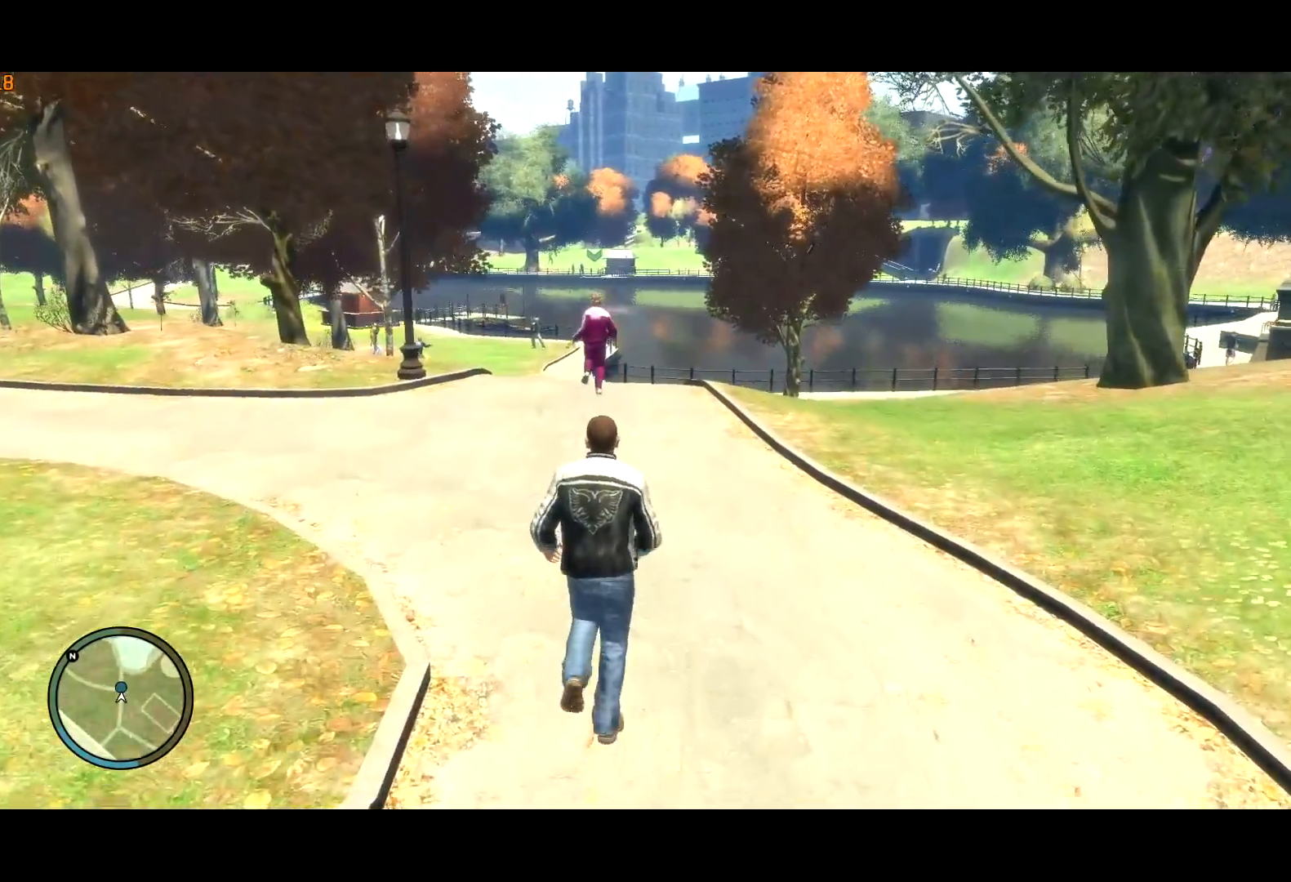
{"keys": ["a", "w"], "mouse": [], "events": [[134, "shift", "up"], [250, "a", "down"]]}
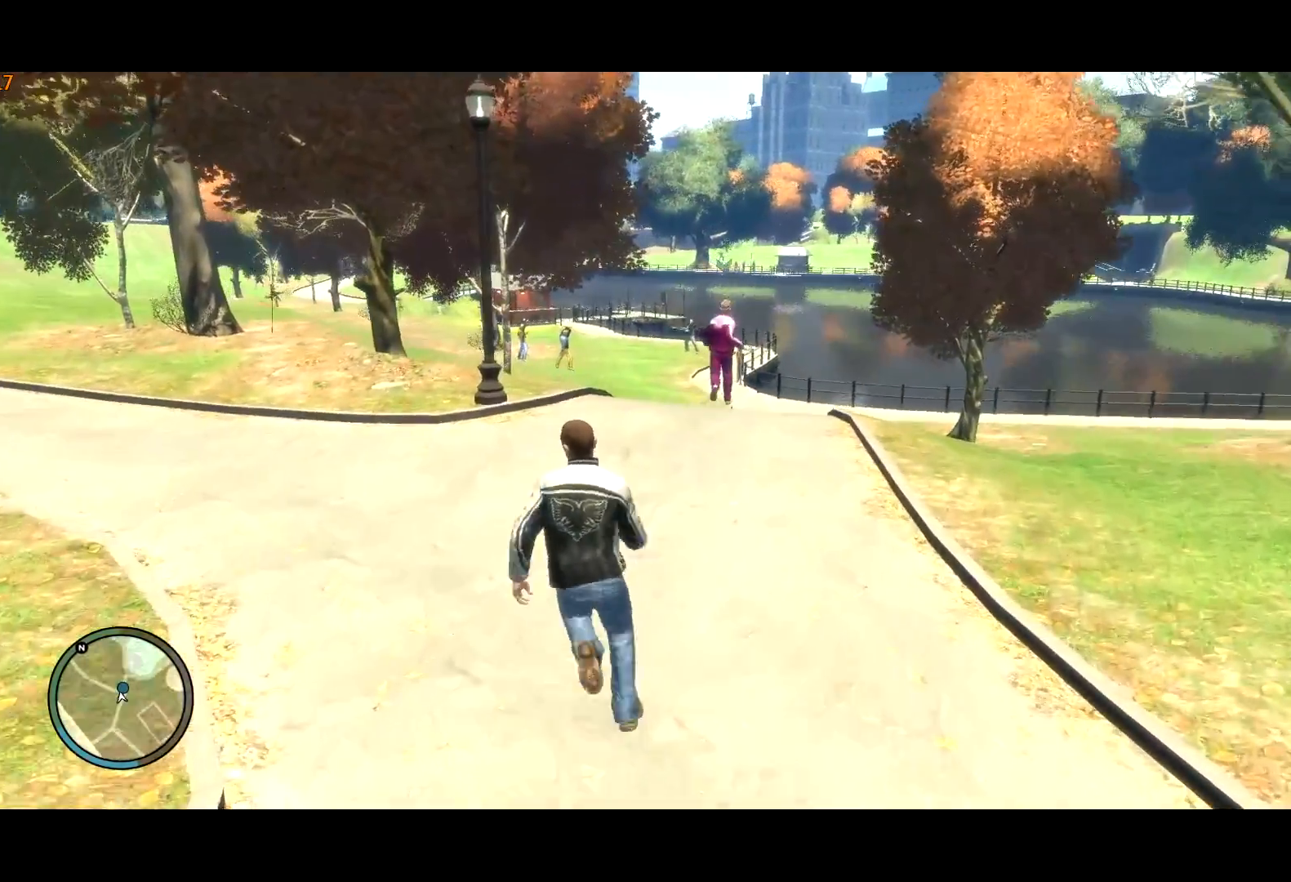
{"keys": ["w"], "mouse": [], "events": [[100, "a", "up"]]}
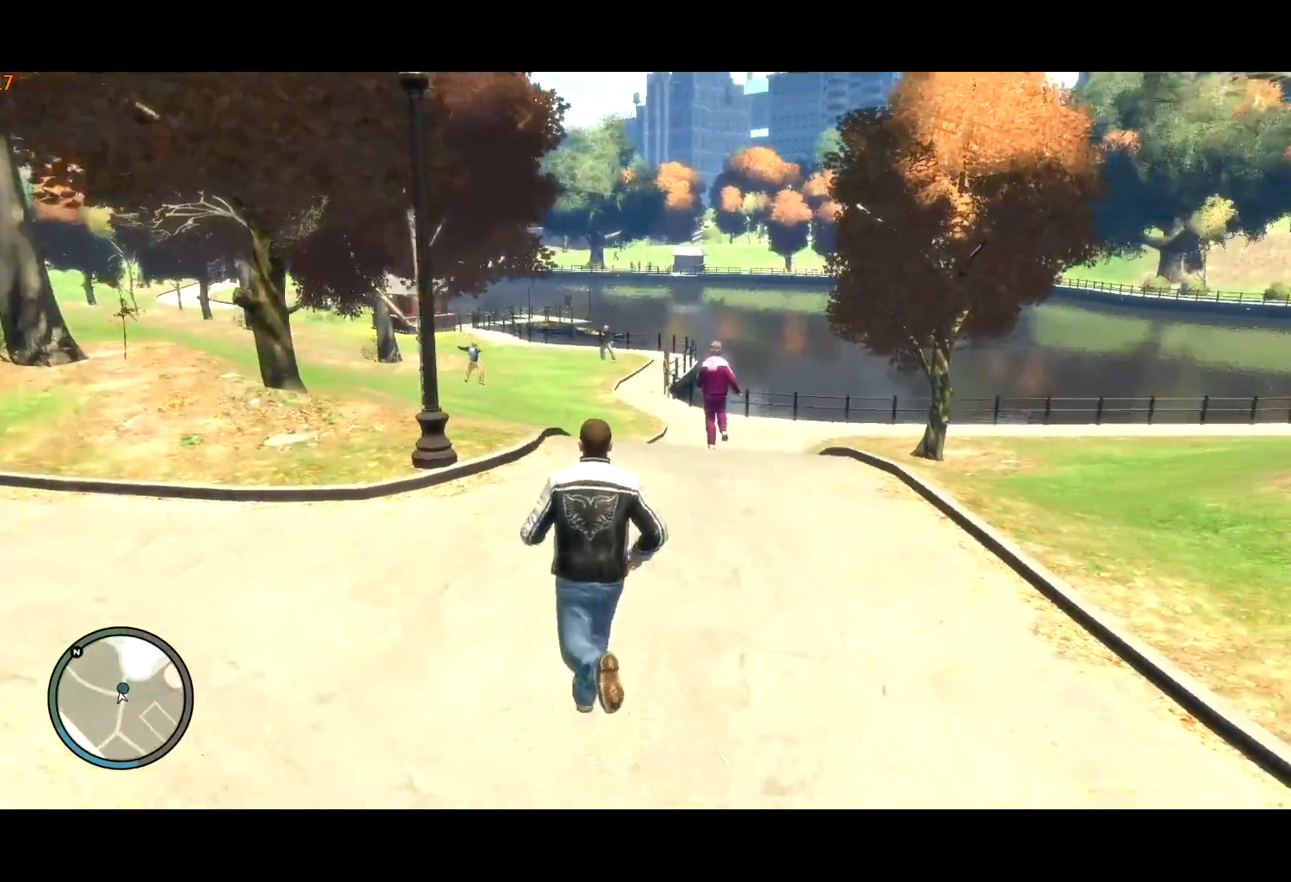
{"keys": ["d", "w"], "mouse": [], "events": [[117, "d", "down"], [200, "shift", "down"], [300, "d", "up"], [350, "shift", "up"], [434, "d", "down"]]}
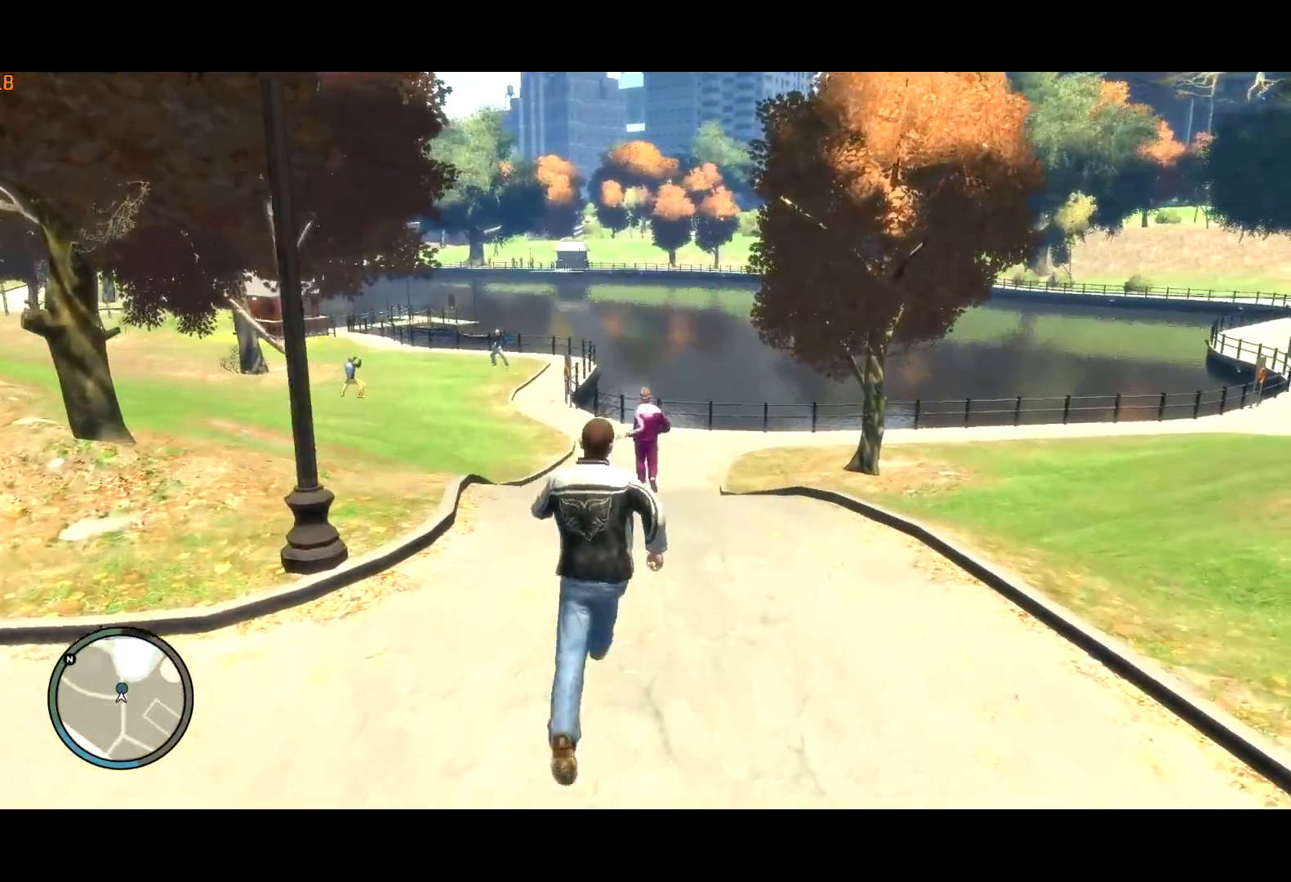
{"keys": ["a", "w"], "mouse": [], "events": [[317, "d", "up"], [417, "a", "down"]]}
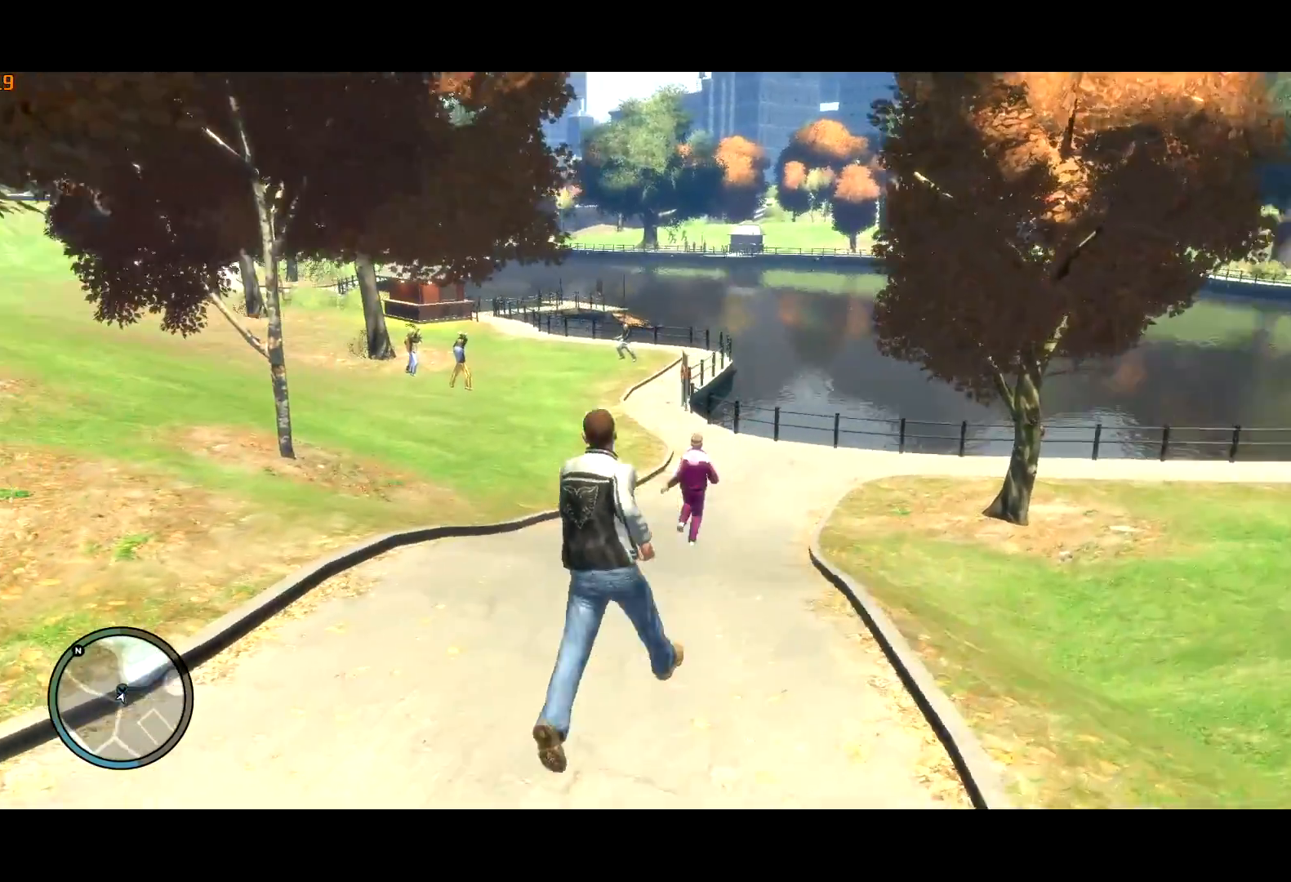
{"keys": ["a", "shift", "w"], "mouse": [], "events": [[367, "shift", "down"]]}
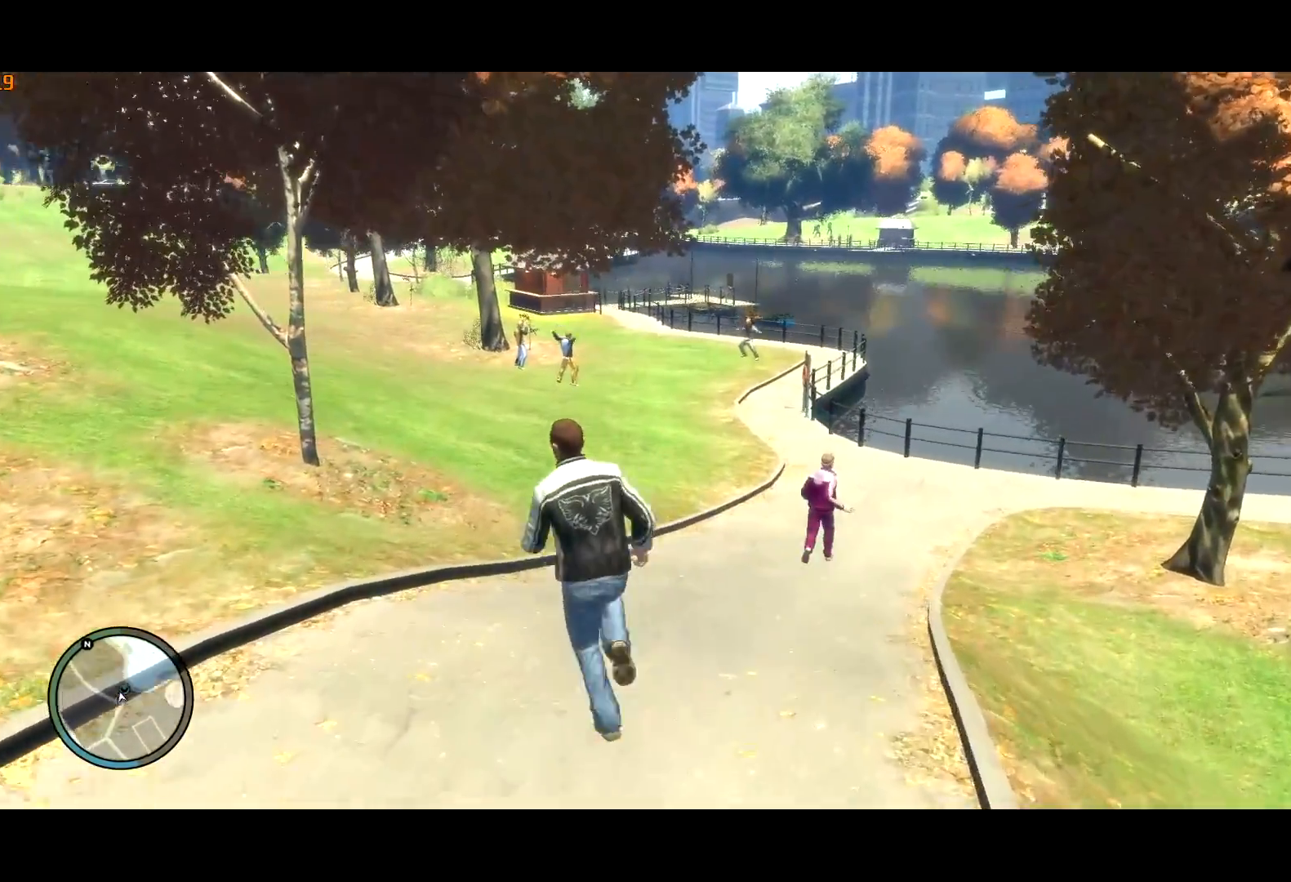
{"keys": ["d", "w"], "mouse": [], "events": [[17, "a", "up"], [17, "shift", "up"], [200, "d", "down"]]}
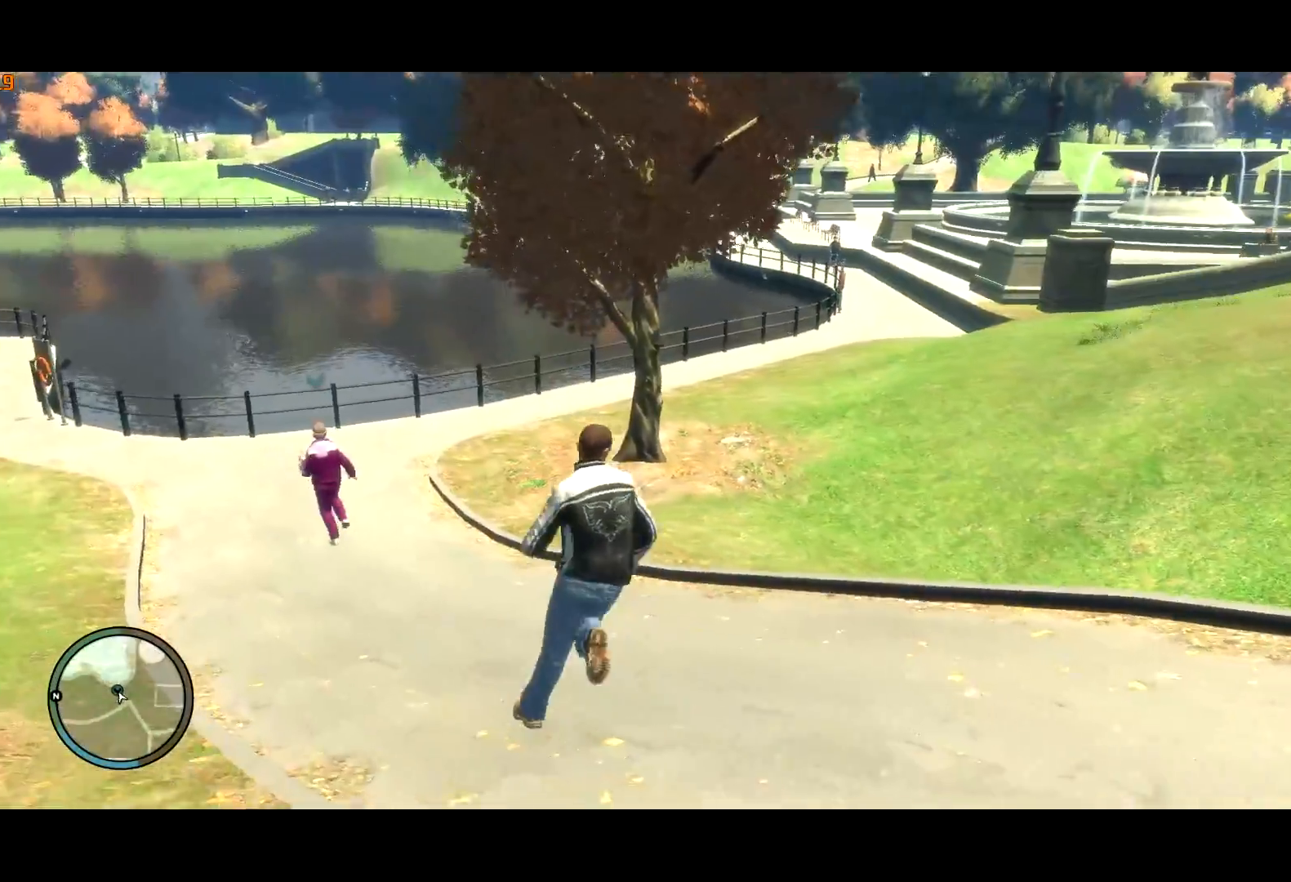
{"keys": ["w"], "mouse": [], "events": [[367, "d", "up"]]}
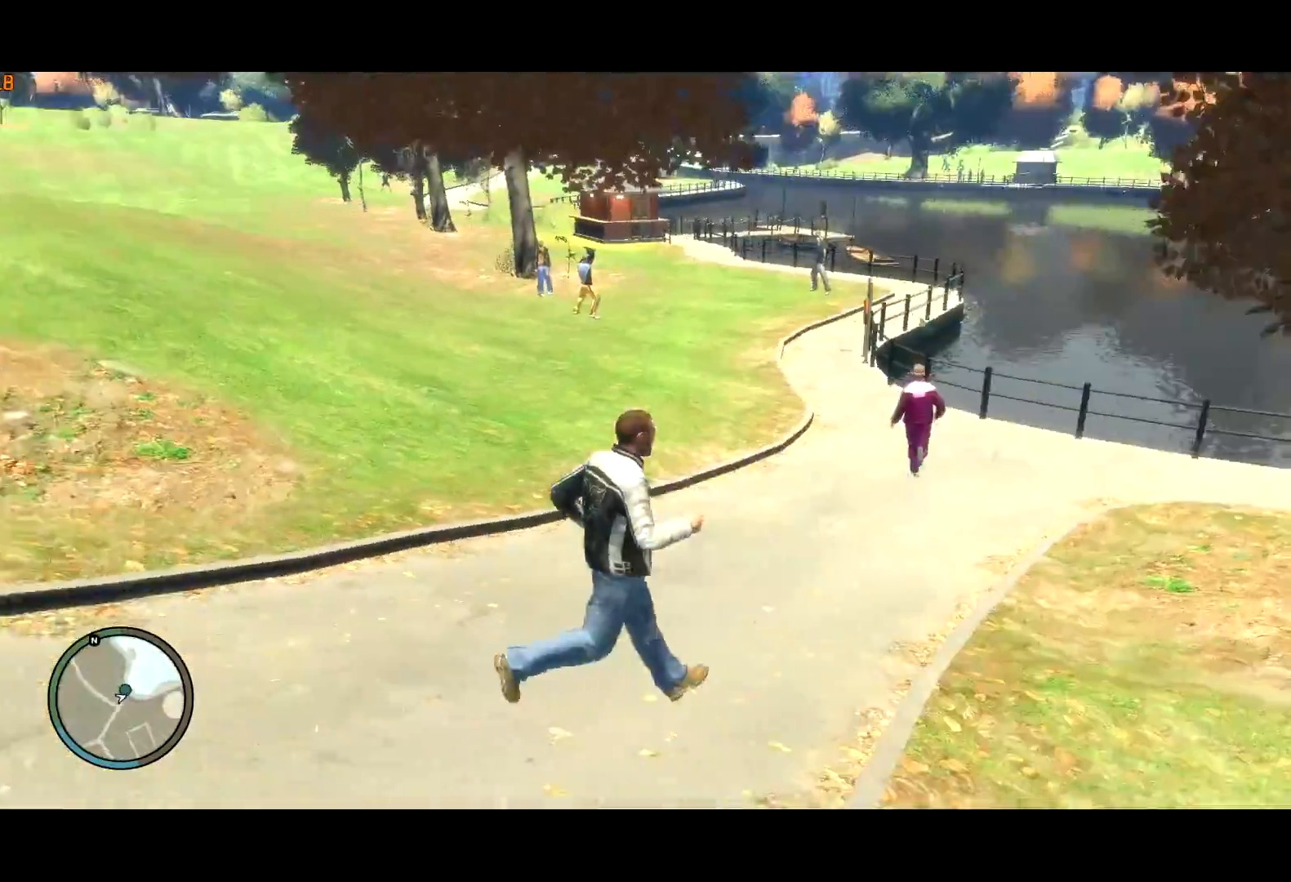
{"keys": ["a", "w"], "mouse": [], "events": [[50, "a", "down"], [100, "shift", "down"], [284, "shift", "up"]]}
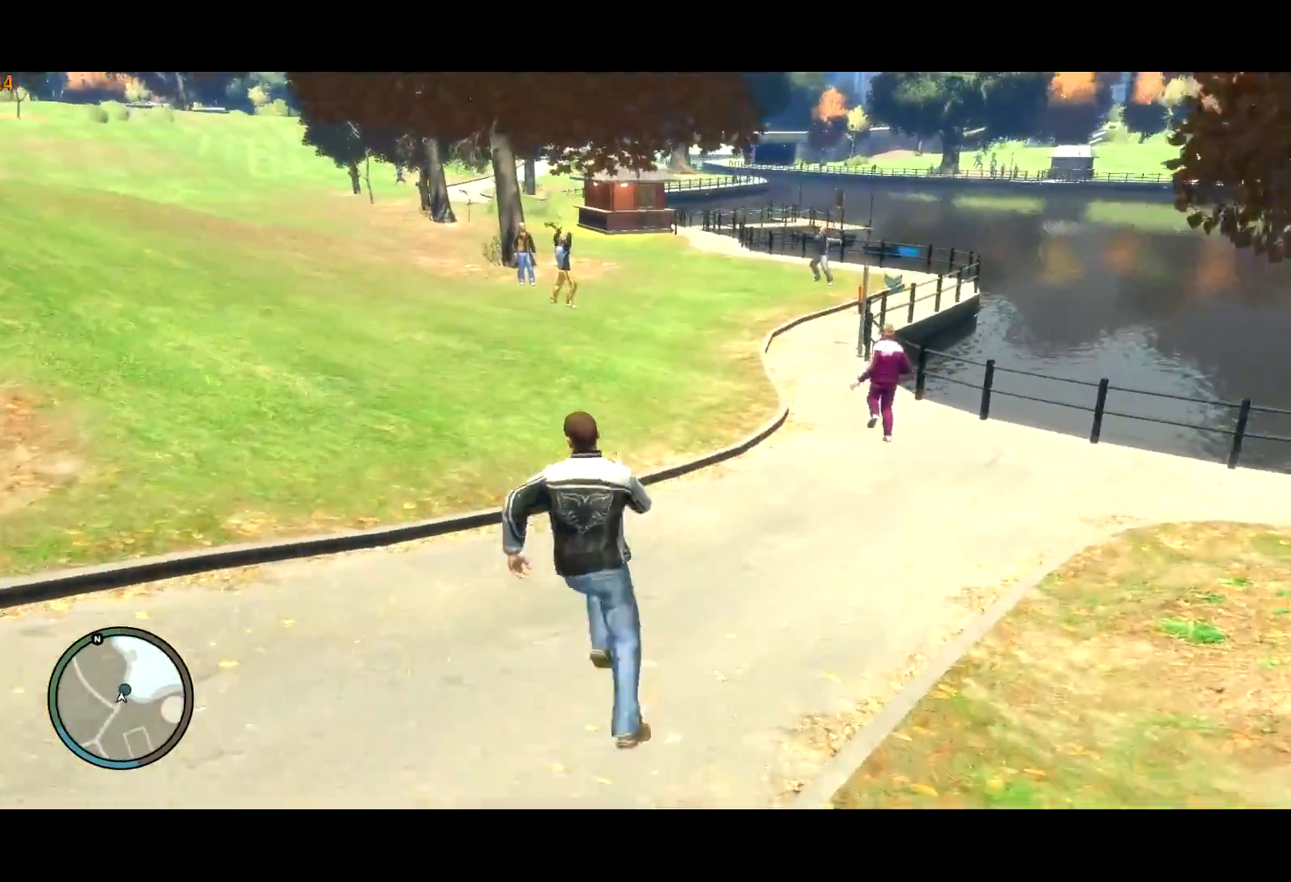
{"keys": ["d", "w"], "mouse": [], "events": [[67, "a", "up"], [117, "d", "down"]]}
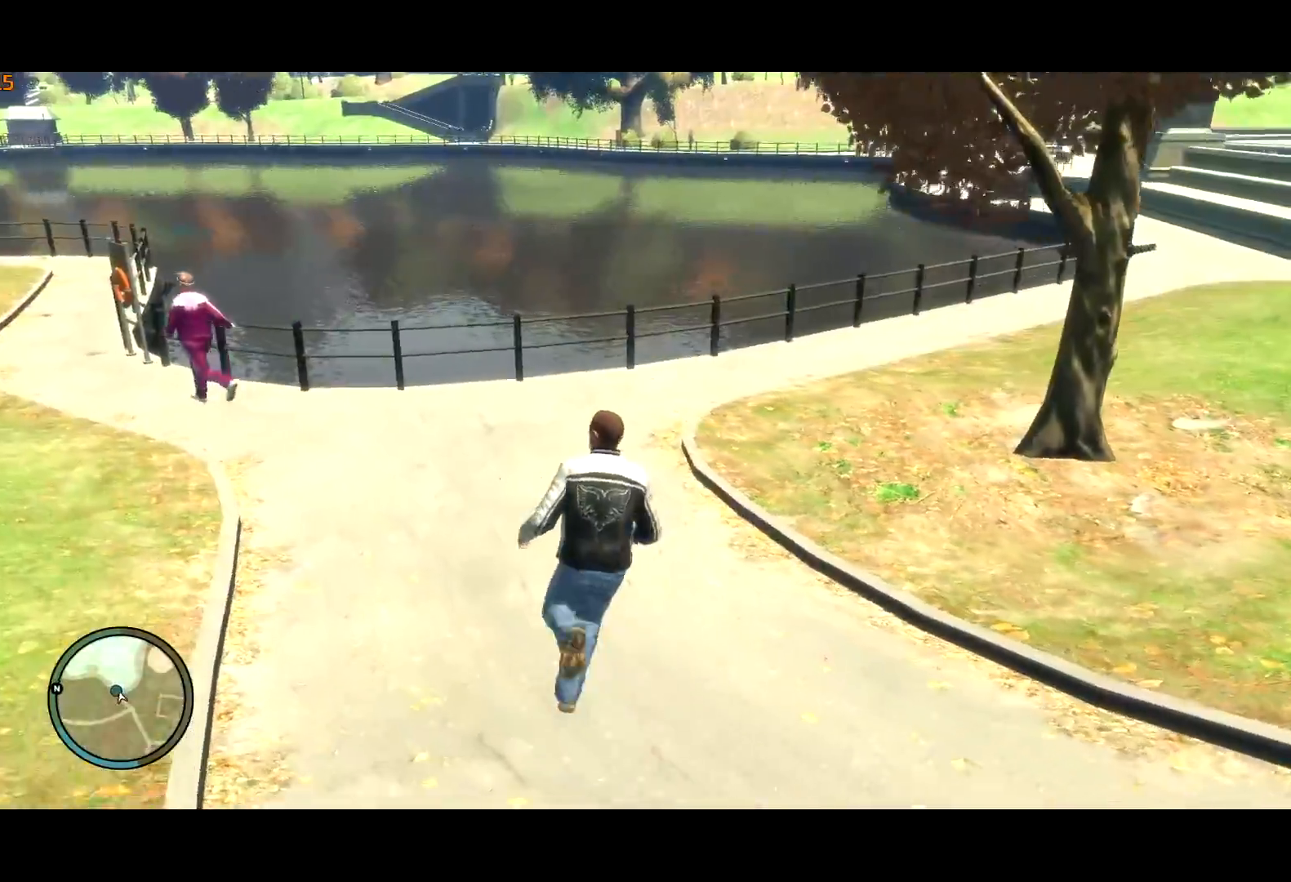
{"keys": ["a", "w"], "mouse": [], "events": [[134, "shift", "down"], [217, "a", "down"], [217, "d", "up"], [267, "shift", "up"]]}
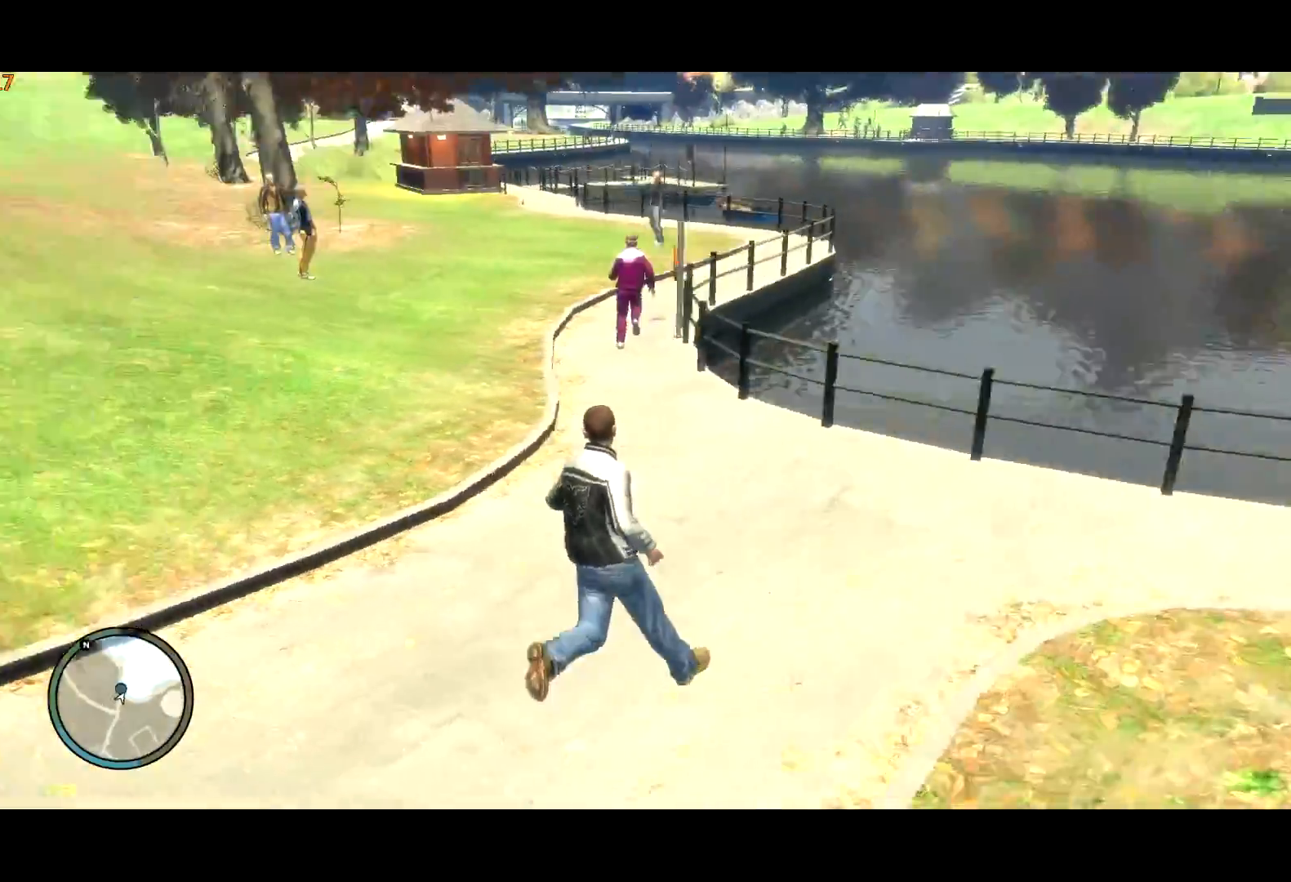
{"keys": ["a", "w"], "mouse": [], "events": []}
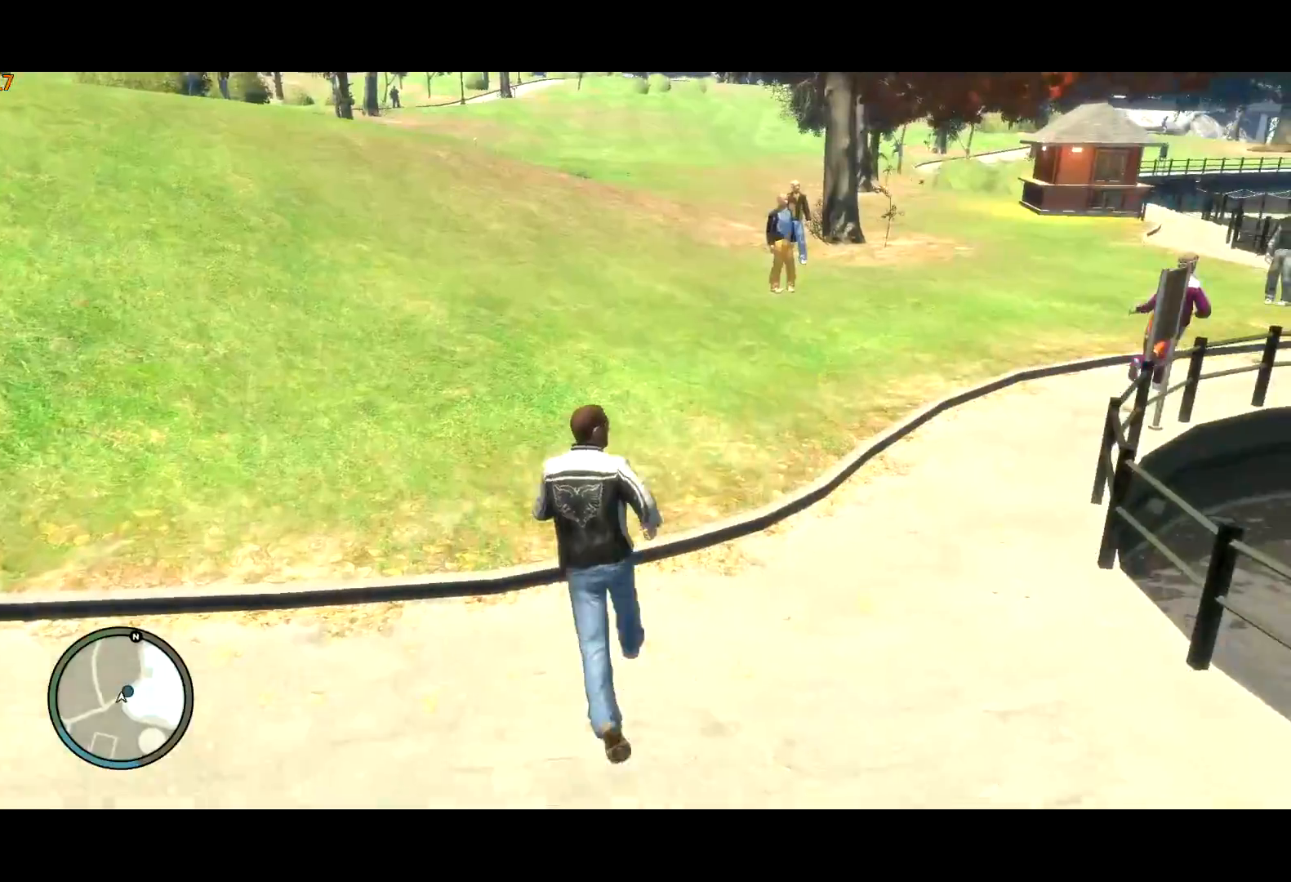
{"keys": ["d", "w"], "mouse": [], "events": [[150, "a", "up"], [200, "d", "down"], [350, "shift", "down"], [484, "shift", "up"]]}
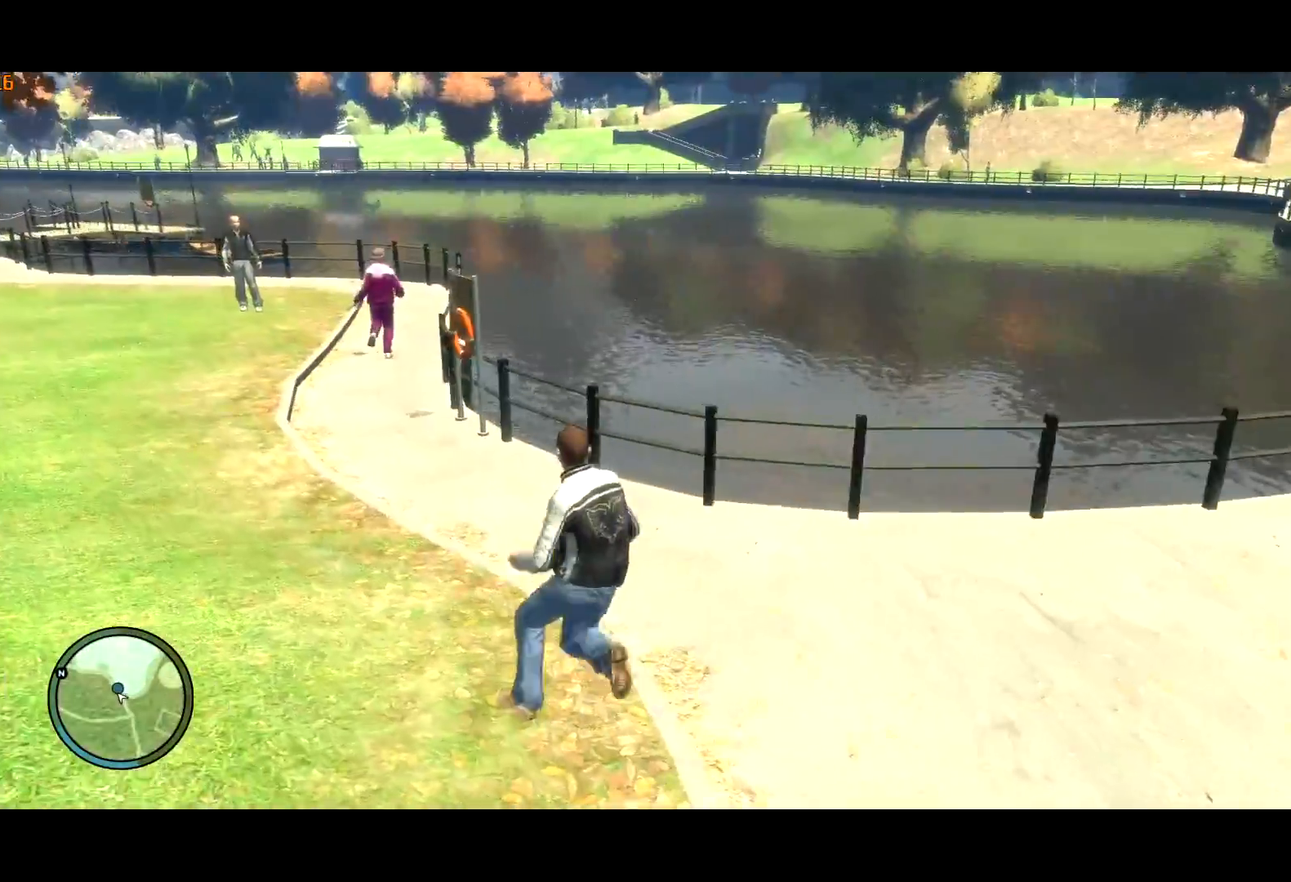
{"keys": ["a", "w"], "mouse": [], "events": [[167, "a", "down"], [167, "d", "up"]]}
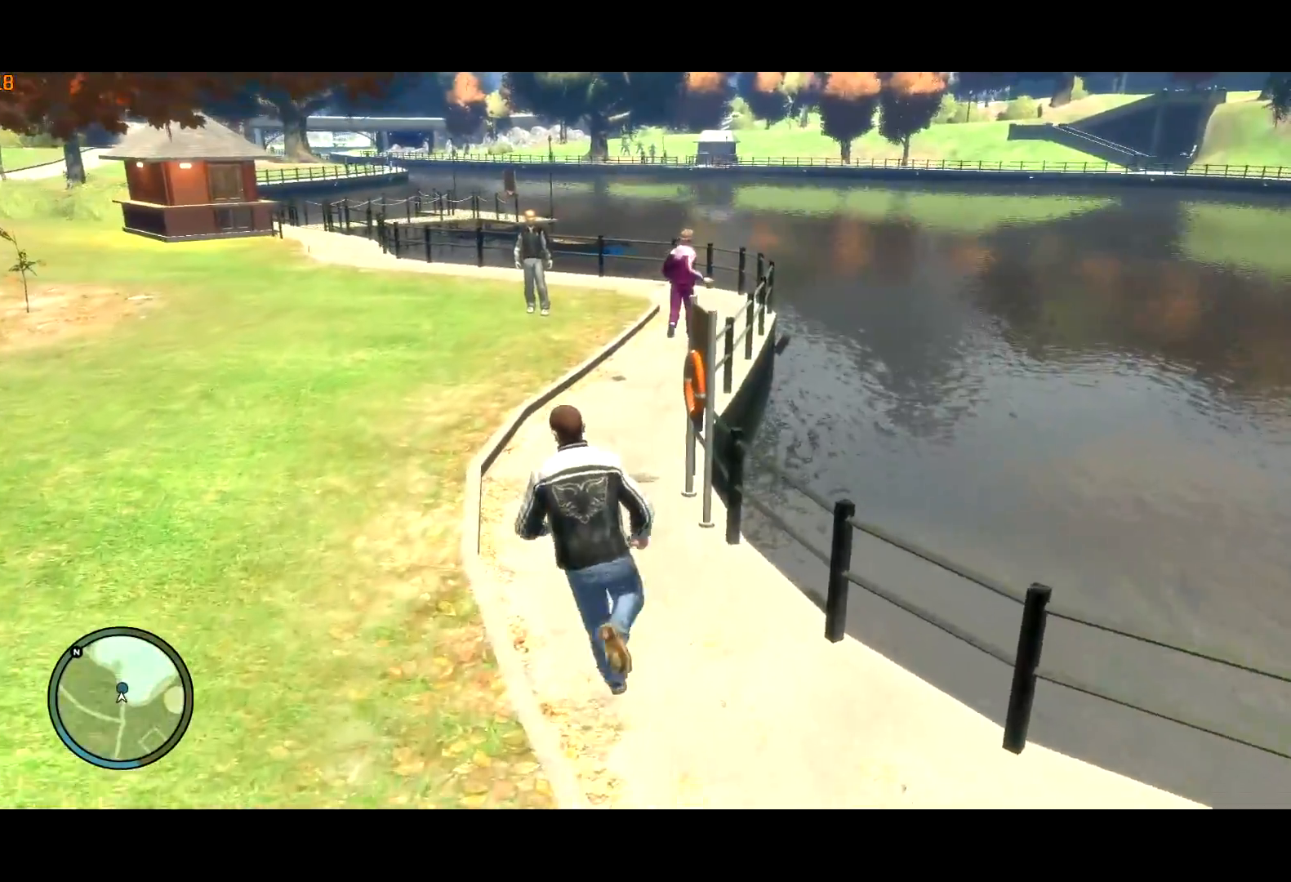
{"keys": ["a", "w"], "mouse": [], "events": [[100, "a", "up"], [184, "a", "down"]]}
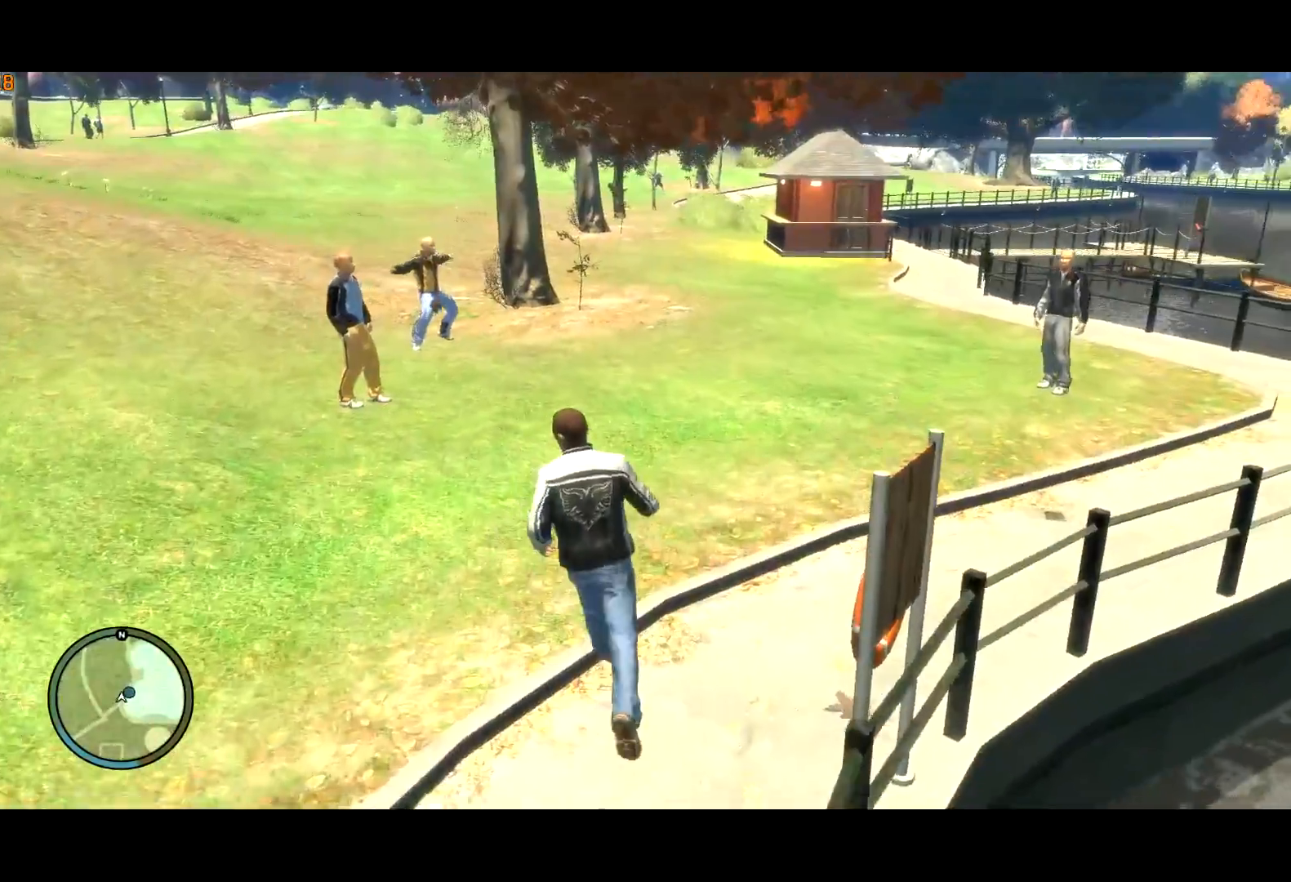
{"keys": ["d", "w"], "mouse": [], "events": [[150, "d", "down"], [200, "a", "up"], [284, "a", "down"], [484, "a", "up"]]}
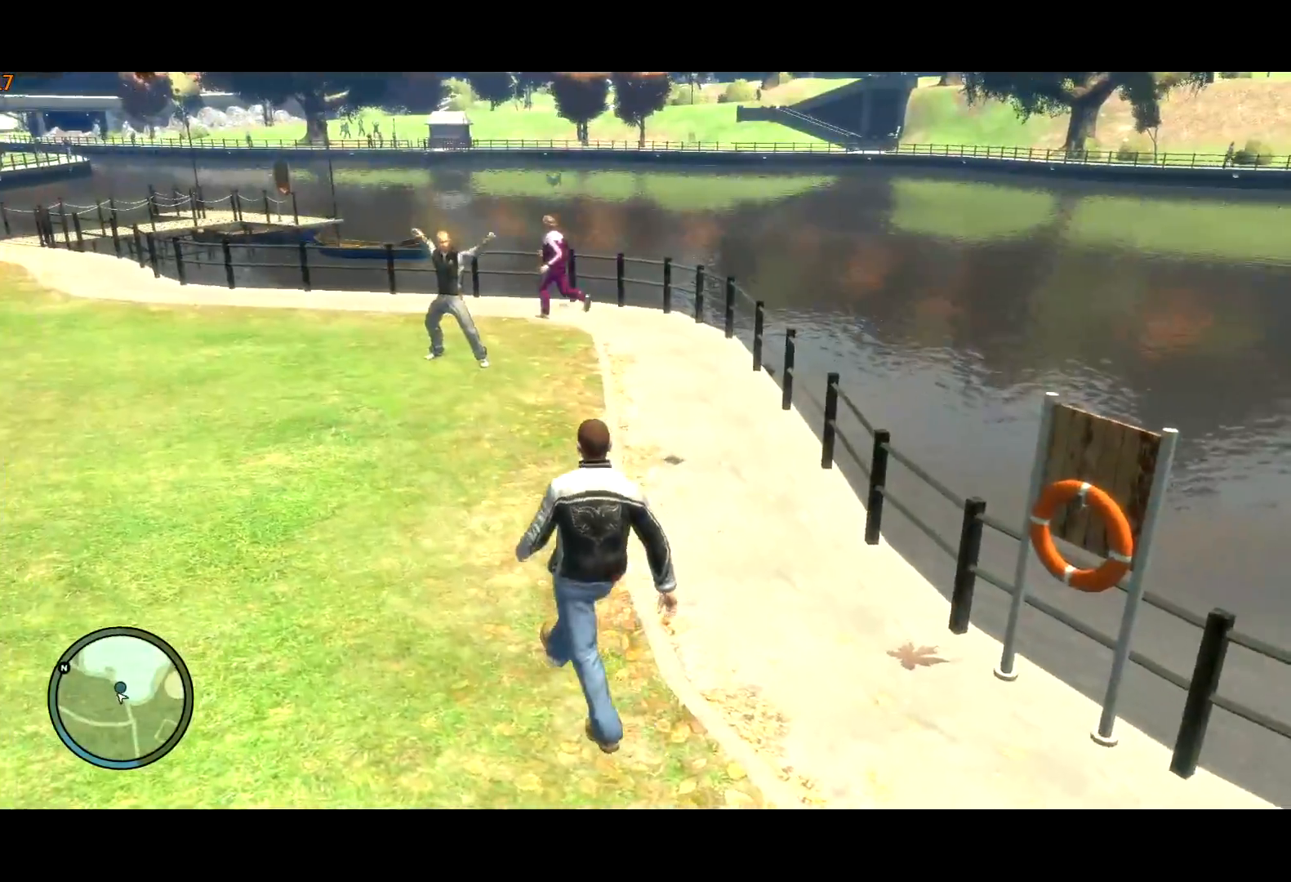
{"keys": ["a", "shift", "w"], "mouse": [], "events": [[250, "a", "down"], [417, "d", "up"], [417, "shift", "down"]]}
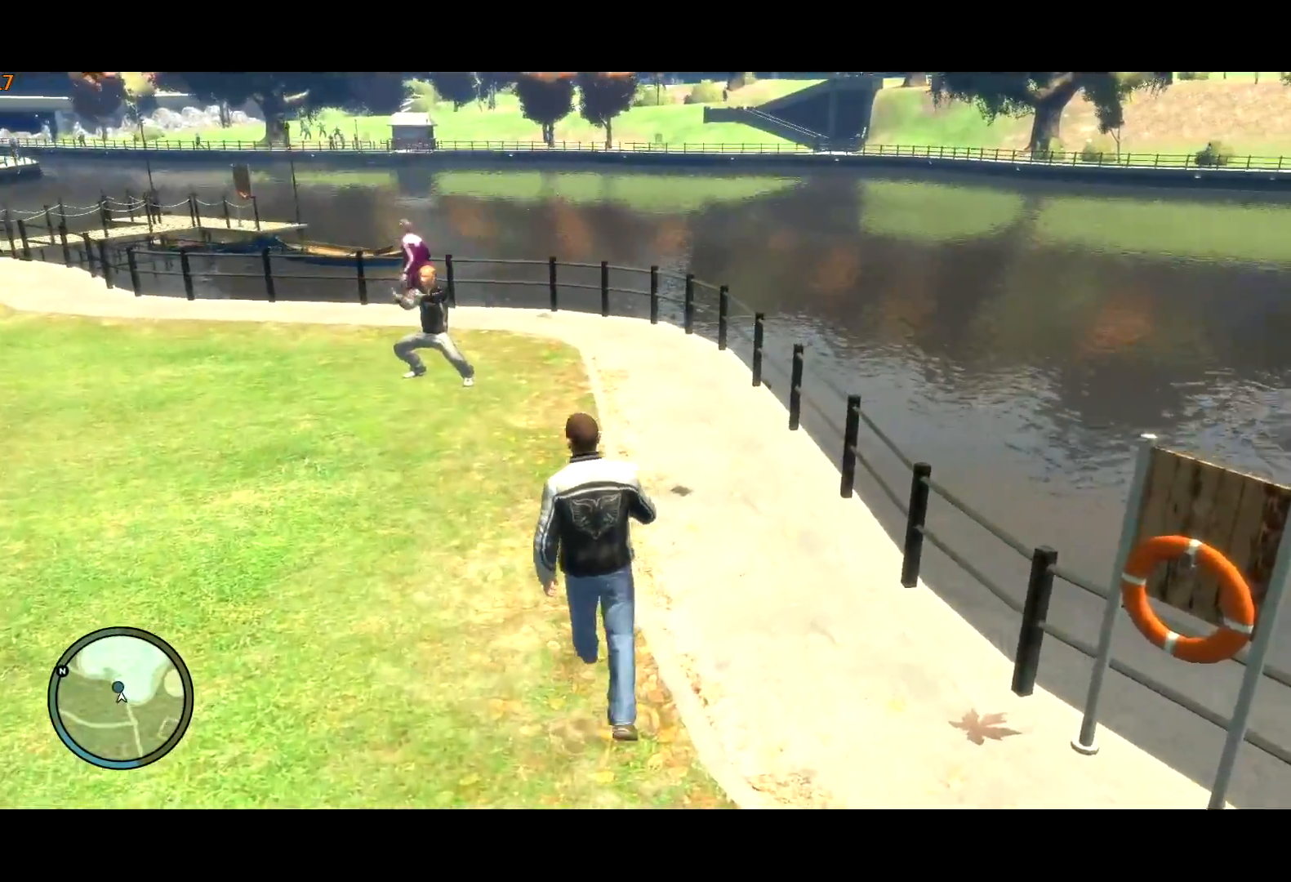
{"keys": ["a", "w"], "mouse": [], "events": [[100, "shift", "up"]]}
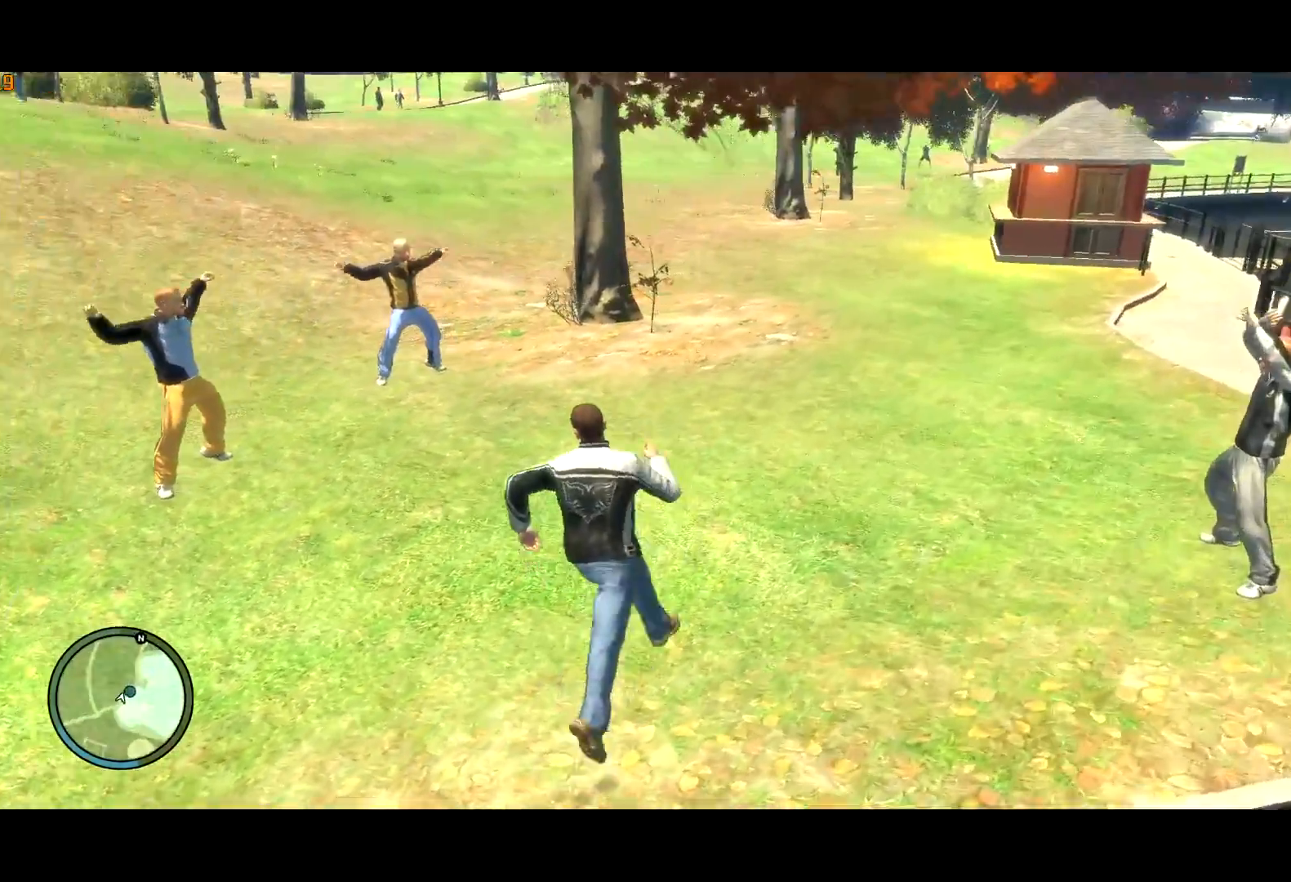
{"keys": ["d", "w"], "mouse": [], "events": [[67, "d", "down"], [250, "a", "up"]]}
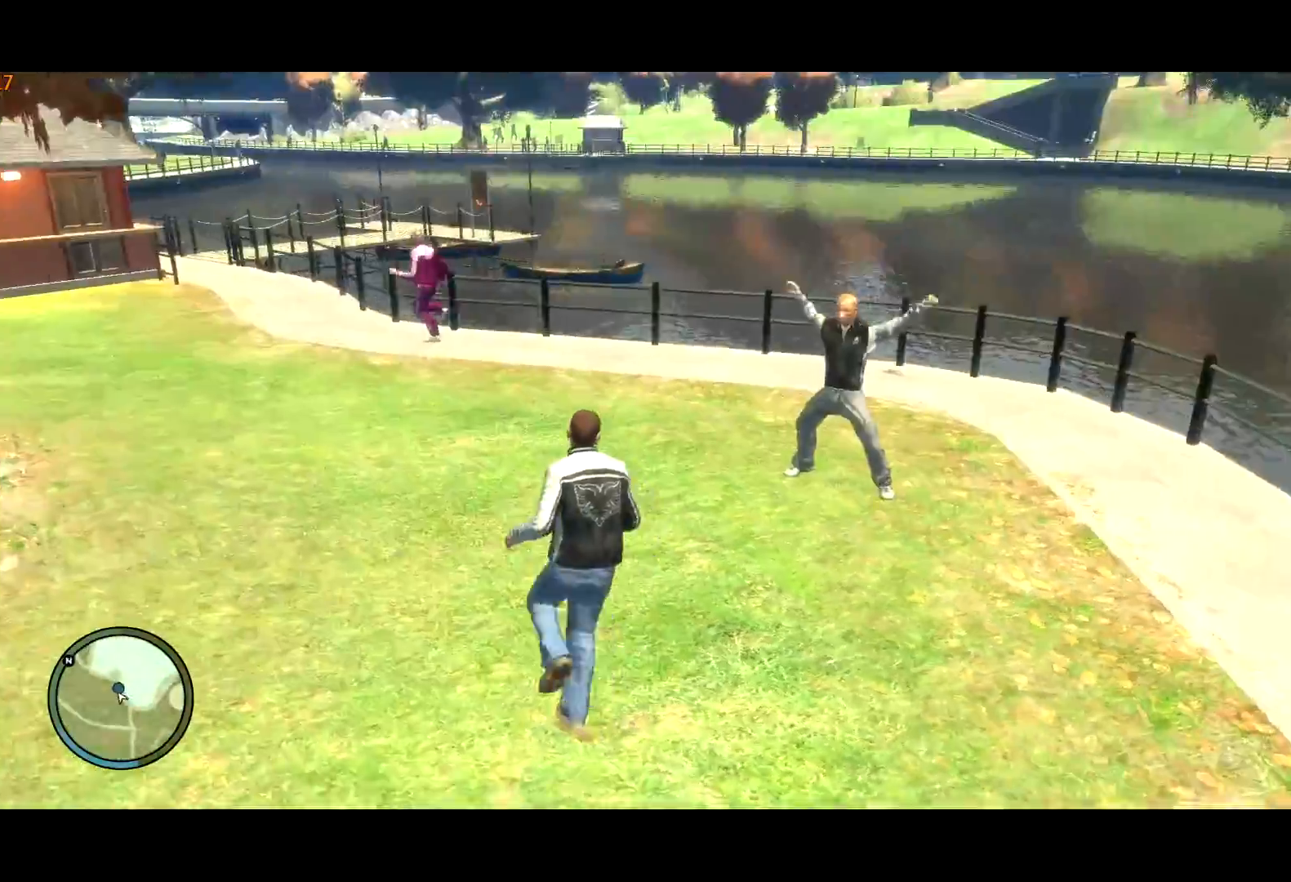
{"keys": ["w"], "mouse": [], "events": [[167, "d", "up"]]}
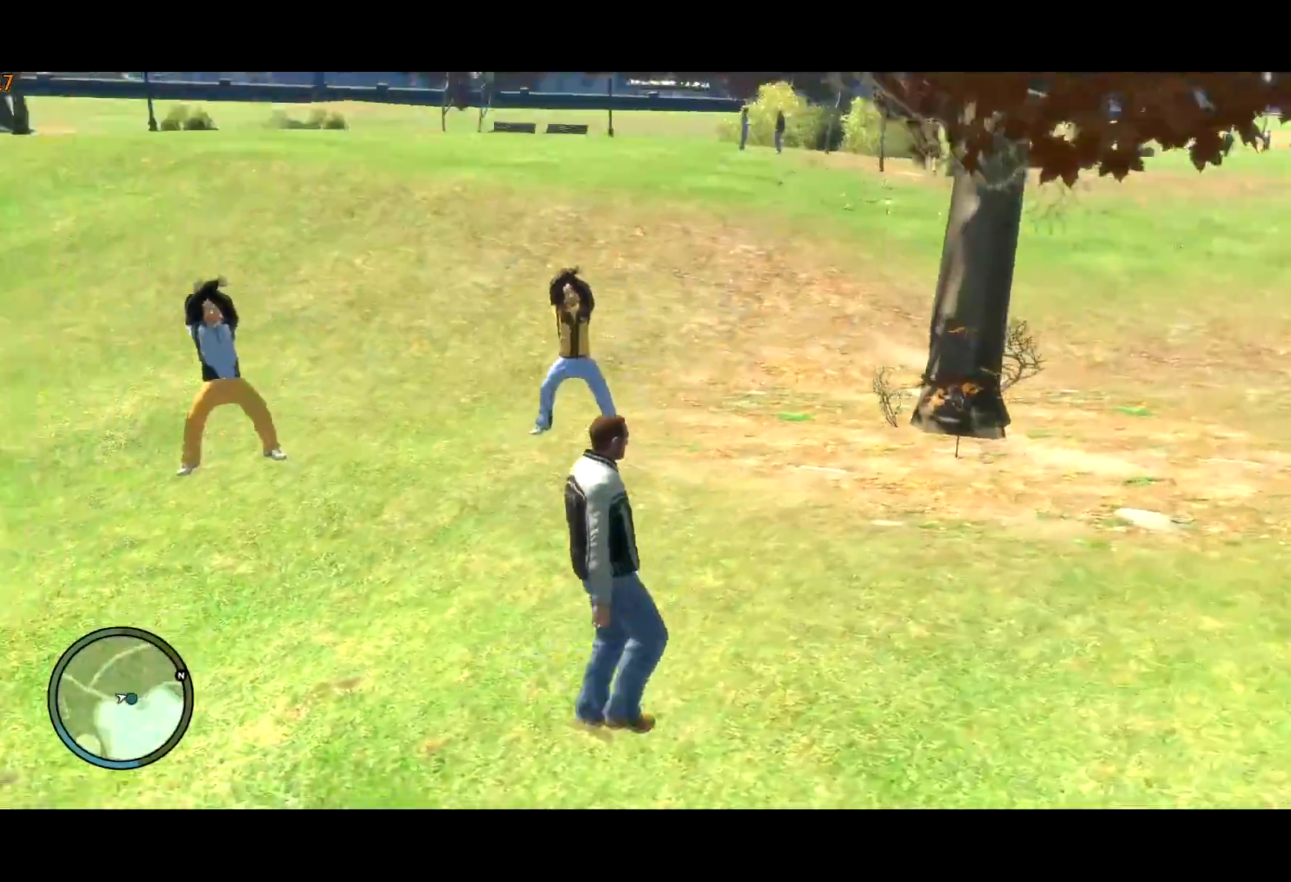
{"keys": ["a", "w"], "mouse": [], "events": [[184, "a", "down"]]}
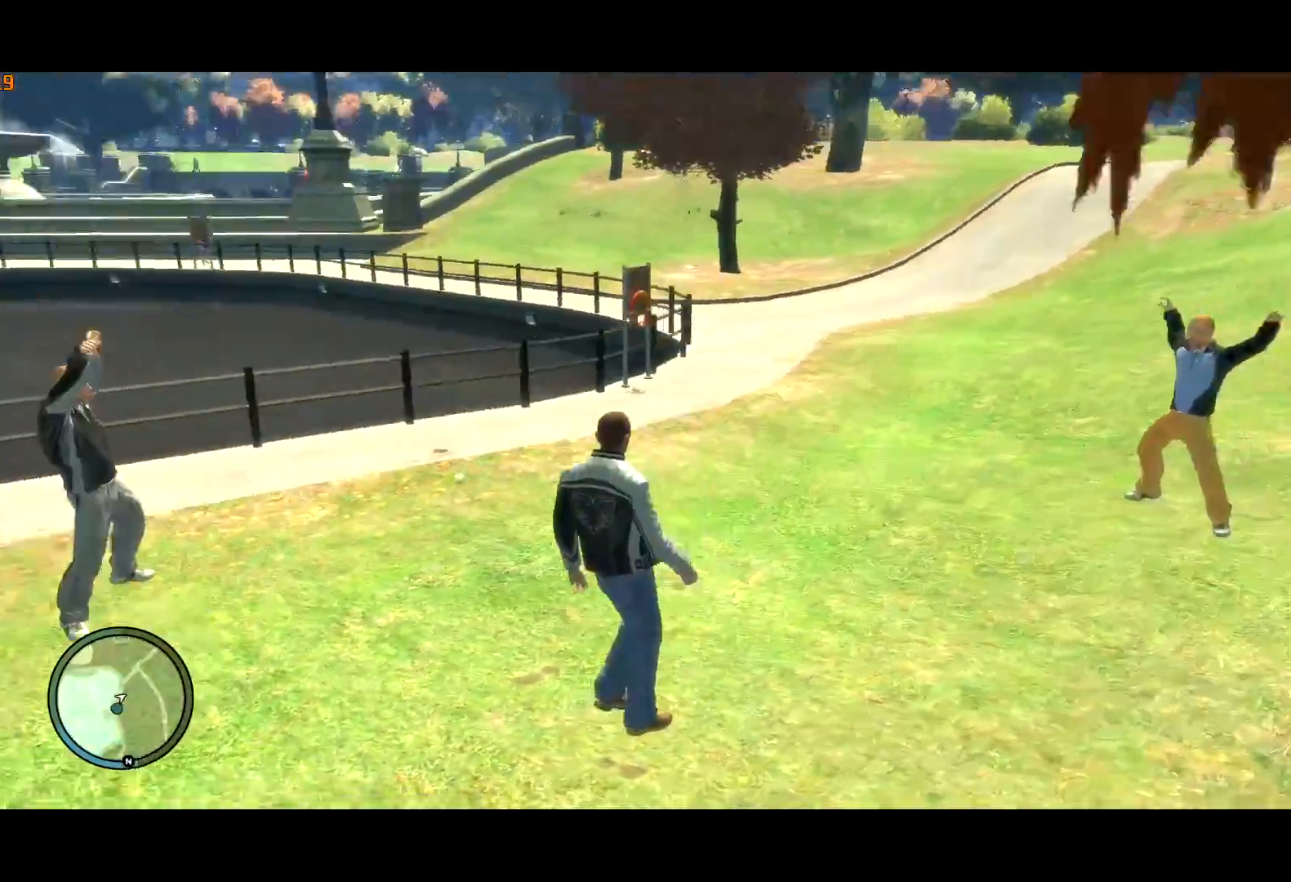
{"keys": ["a", "shift", "w"], "mouse": [], "events": [[434, "shift", "down"]]}
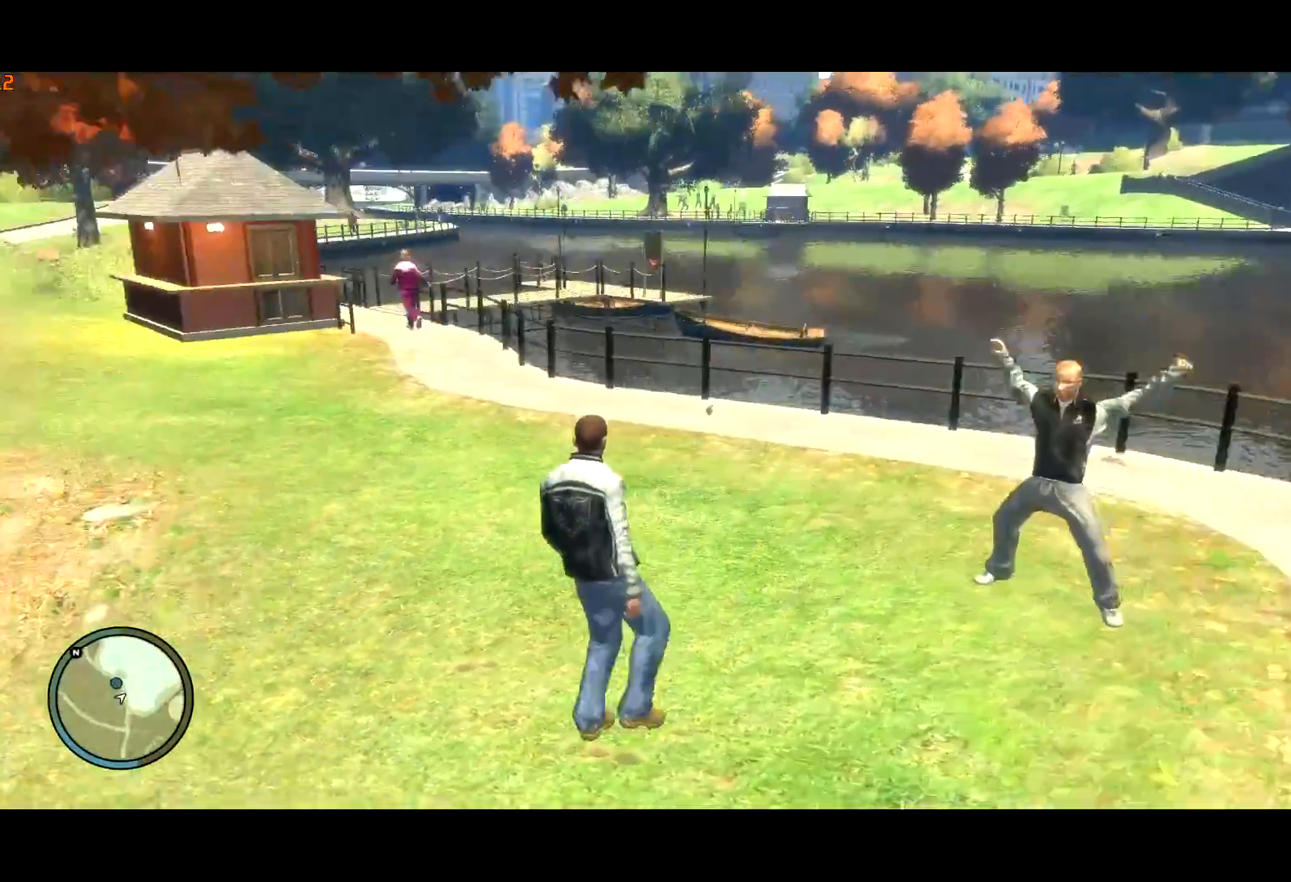
{"keys": ["shift", "w"], "mouse": [], "events": [[367, "a", "up"]]}
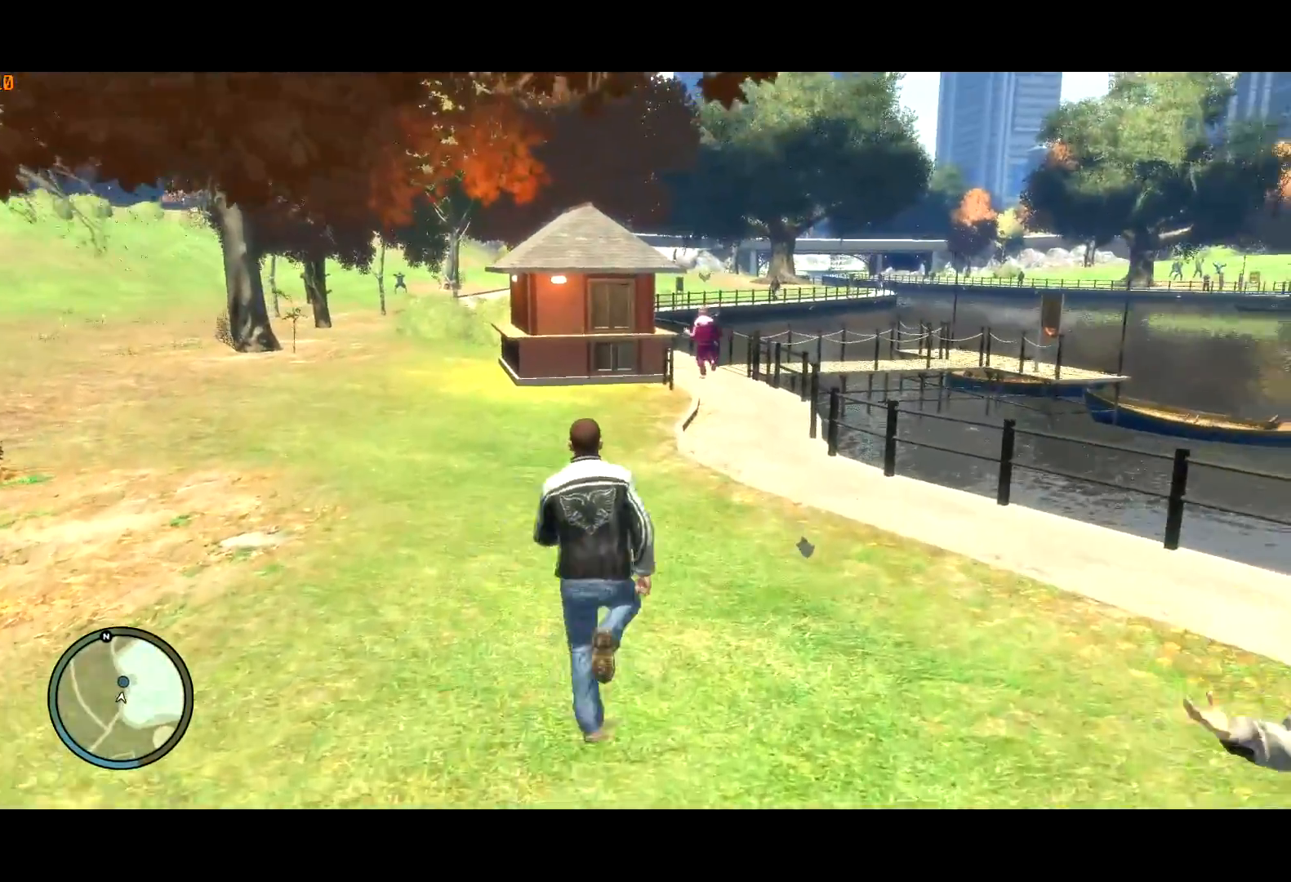
{"keys": ["a", "w"], "mouse": [], "events": [[217, "a", "down"], [467, "shift", "up"]]}